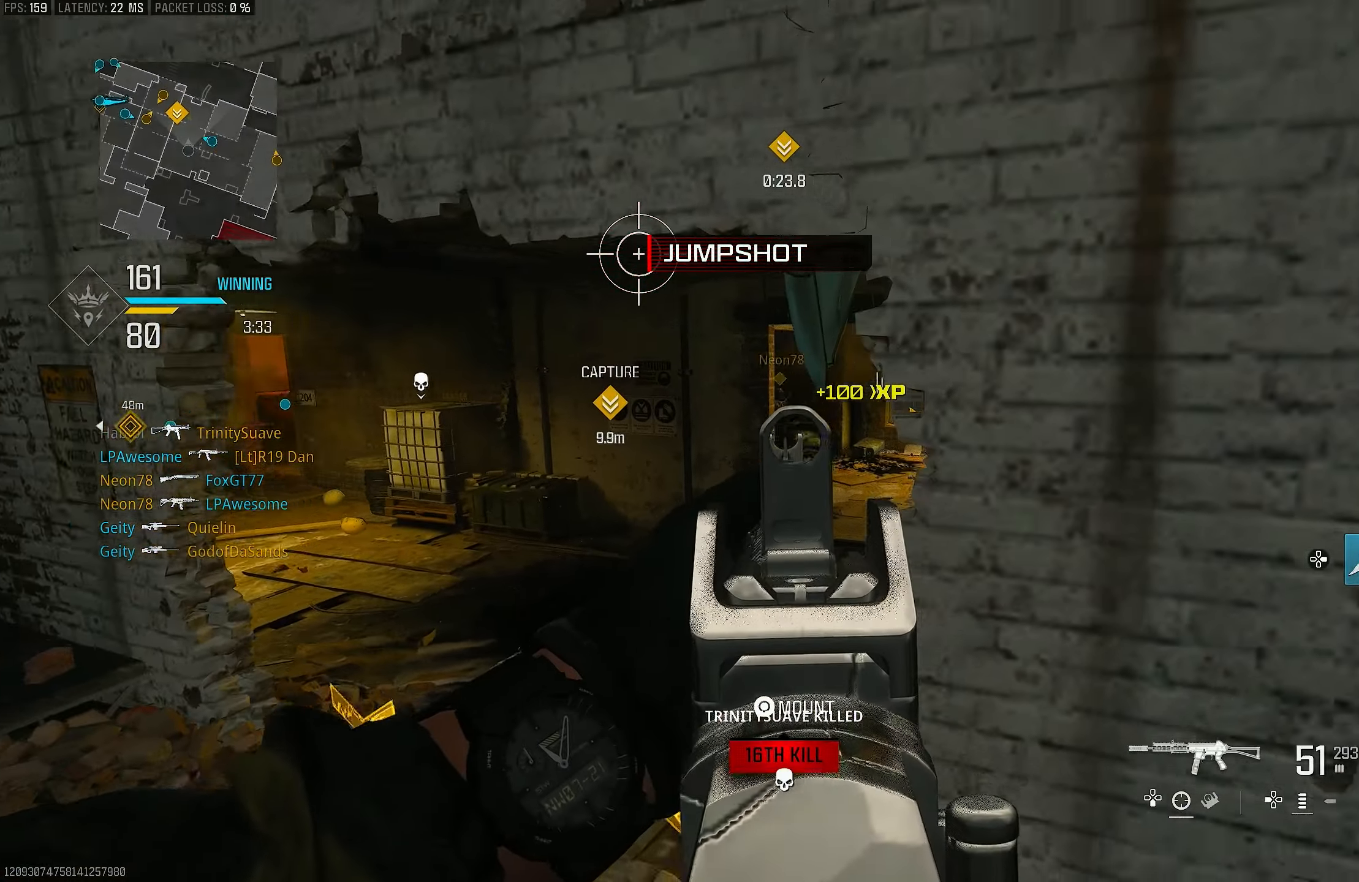
Gameplay with a controller (PlayStation layout); each line is a JSON object with the inputs held at the frame after it. "events" lists button and stick changes between this image and that frame as [ms after this image, input, new state], when the widget could be followed in between.
{"buttons": ["L1"], "left_stick": "down-left", "right_stick": "center", "events": [[34, "right_stick", "down"], [50, "CROSS", "up"], [117, "right_stick", "center"], [184, "right_stick", "left"], [250, "right_stick", "center"]]}
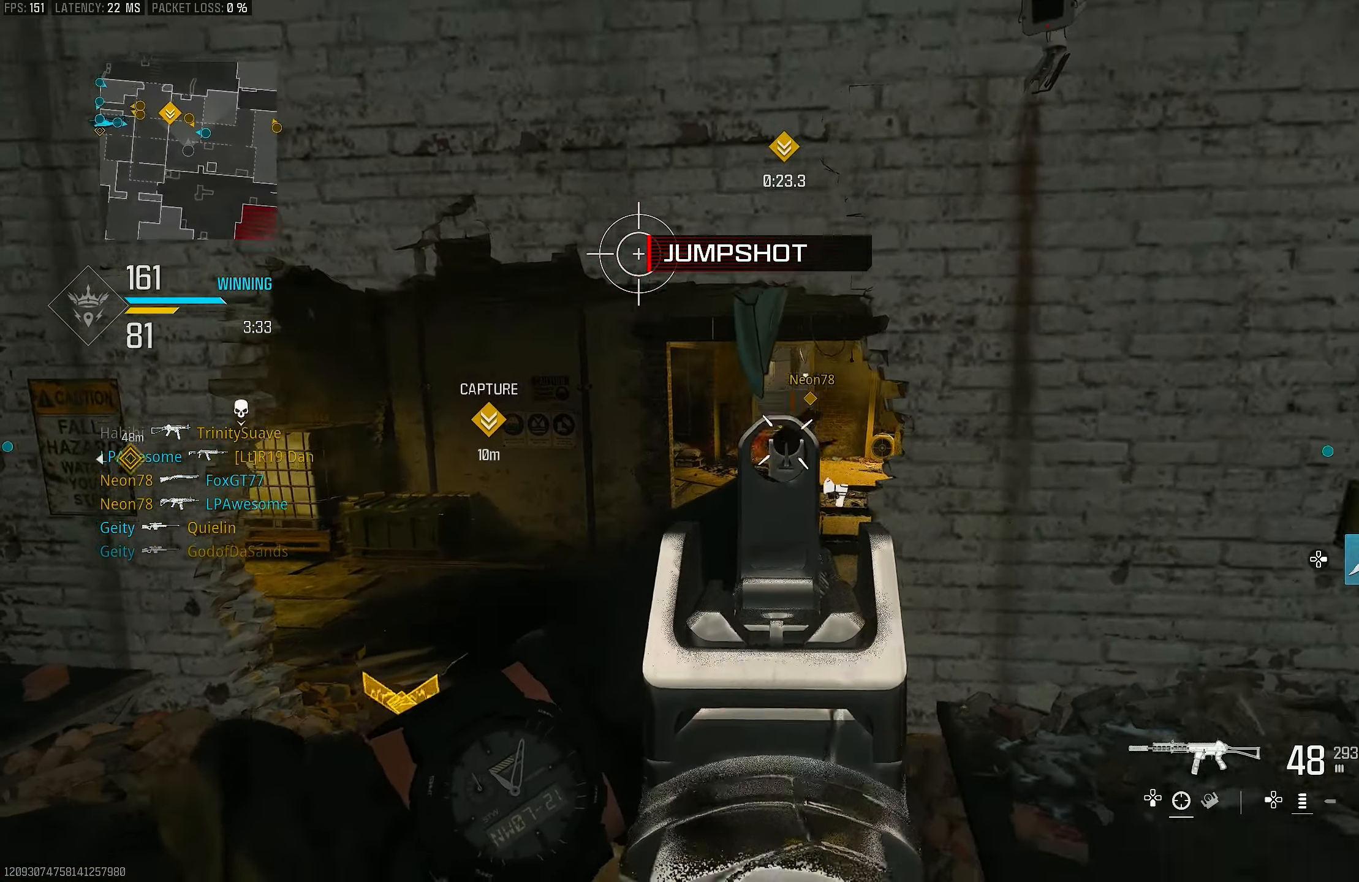
{"buttons": ["L1", "R1"], "left_stick": "down-left", "right_stick": "down-right", "events": [[17, "right_stick", "right"], [84, "R1", "down"], [417, "right_stick", "down-right"]]}
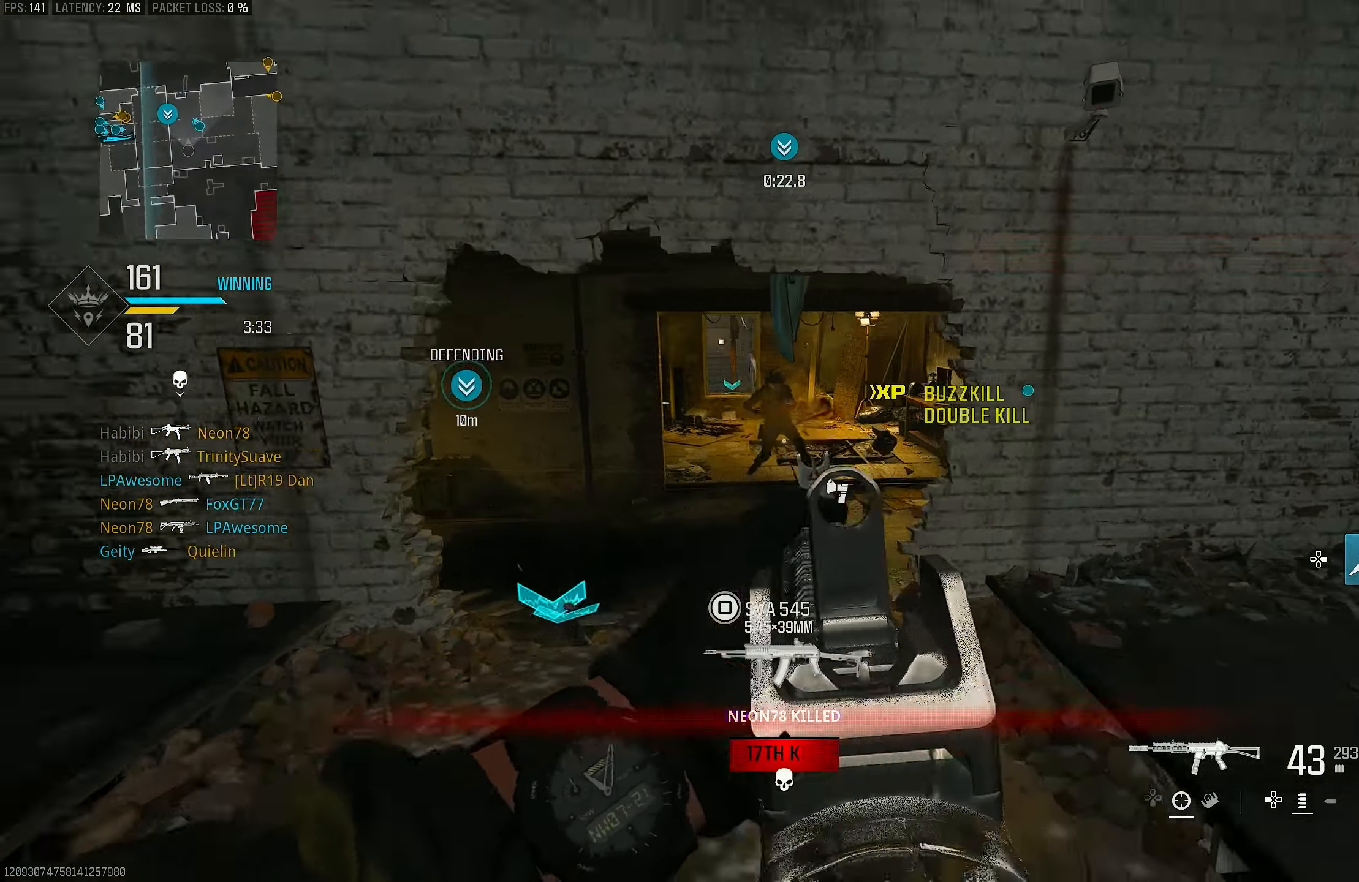
{"buttons": [], "left_stick": "up-right", "right_stick": "right", "events": [[250, "L1", "up"], [250, "R1", "up"], [250, "left_stick", "left"], [284, "right_stick", "down-left"], [384, "right_stick", "center"], [450, "right_stick", "right"], [484, "left_stick", "up-right"]]}
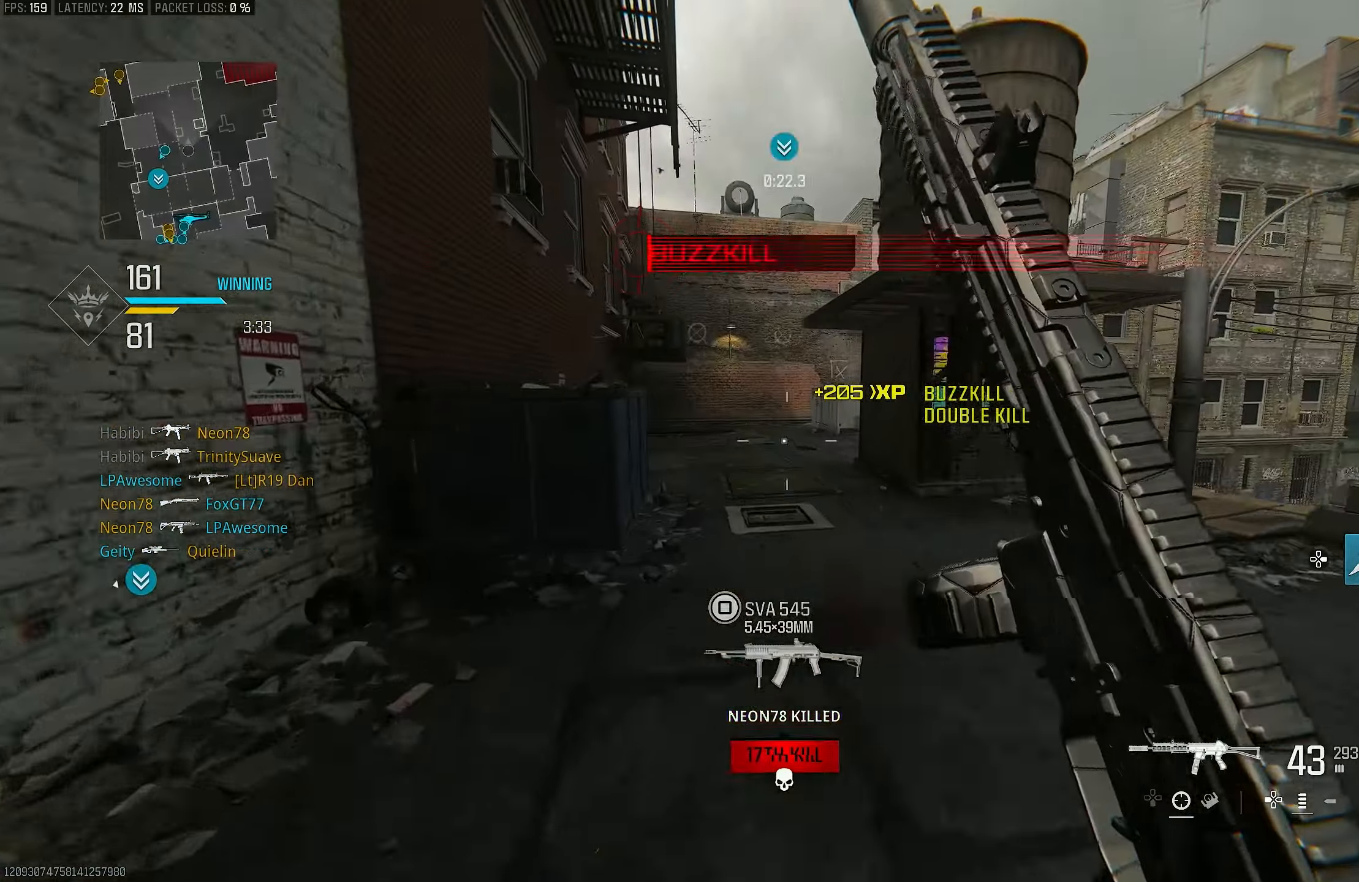
{"buttons": [], "left_stick": "up", "right_stick": "center", "events": [[150, "L3", "down"], [150, "left_stick", "up"], [217, "L3", "up"], [250, "right_stick", "center"], [350, "TRIANGLE", "down"], [384, "TRIANGLE", "up"]]}
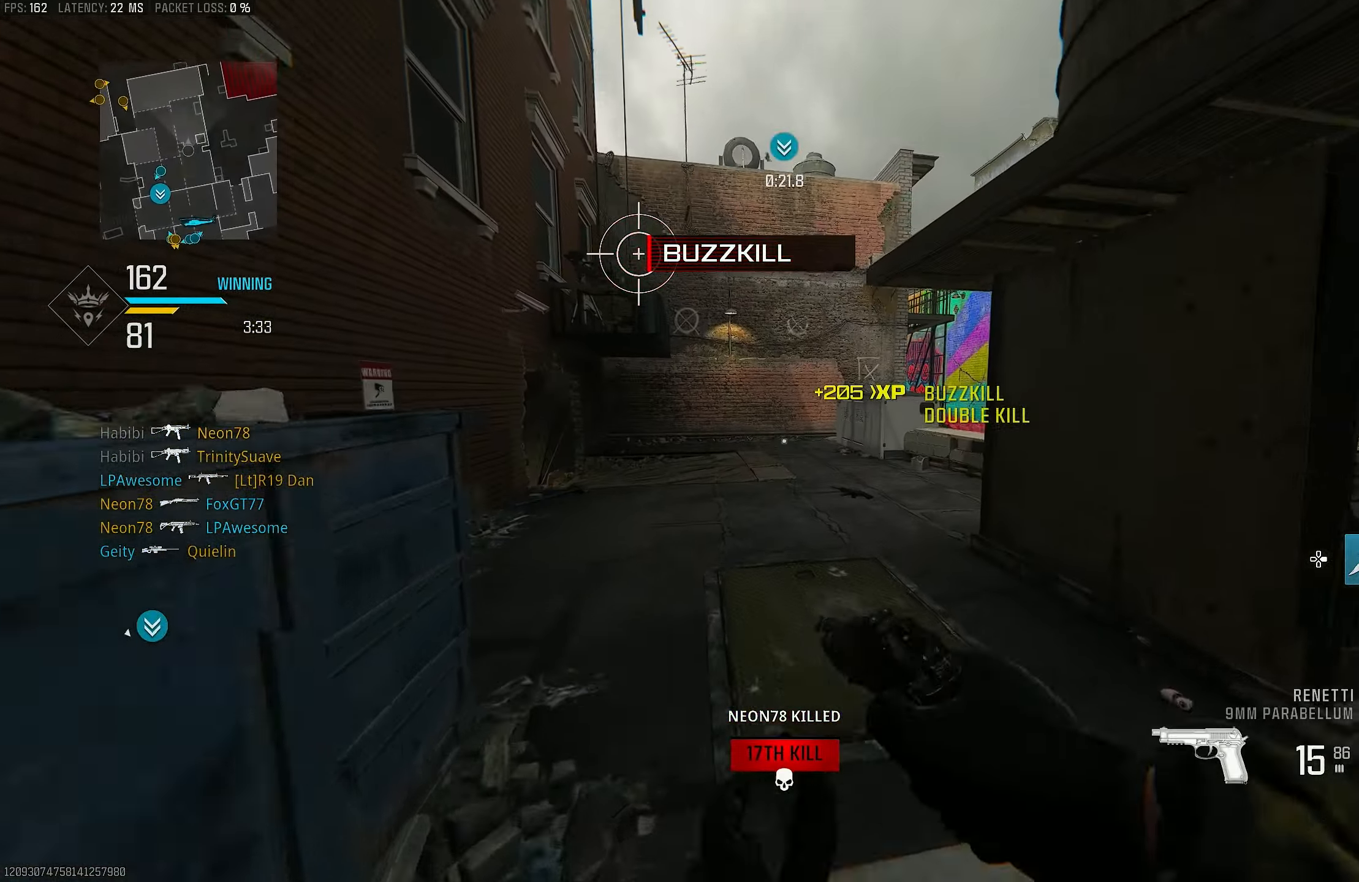
{"buttons": [], "left_stick": "up", "right_stick": "center", "events": [[250, "TRIANGLE", "down"], [317, "TRIANGLE", "up"]]}
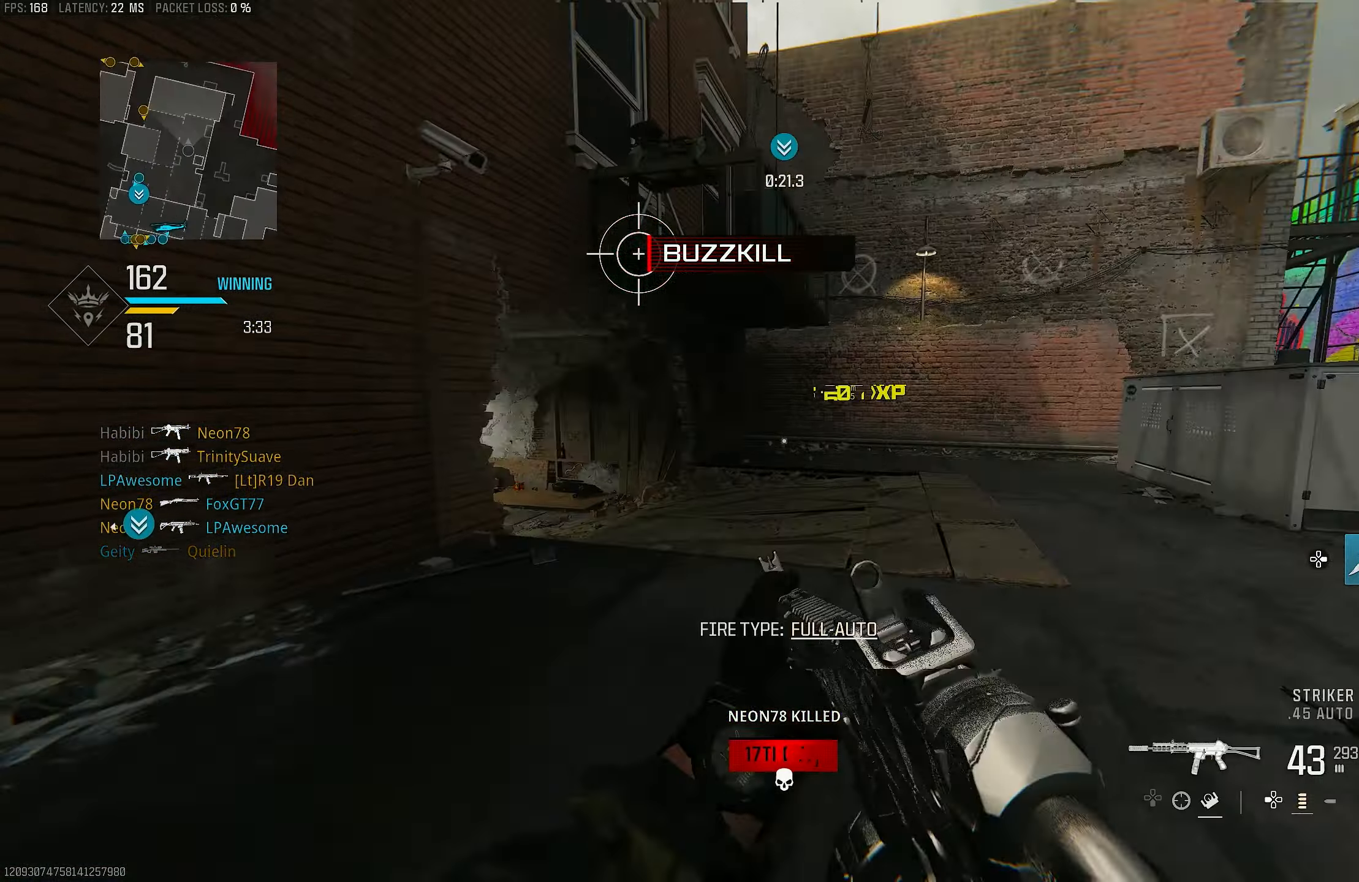
{"buttons": ["CROSS", "L1"], "left_stick": "up-right", "right_stick": "left", "events": [[150, "R3", "down"], [250, "right_stick", "left"], [284, "R3", "up"], [317, "left_stick", "up-right"], [350, "R3", "down"], [417, "CROSS", "down"], [450, "R3", "up"], [484, "L1", "down"]]}
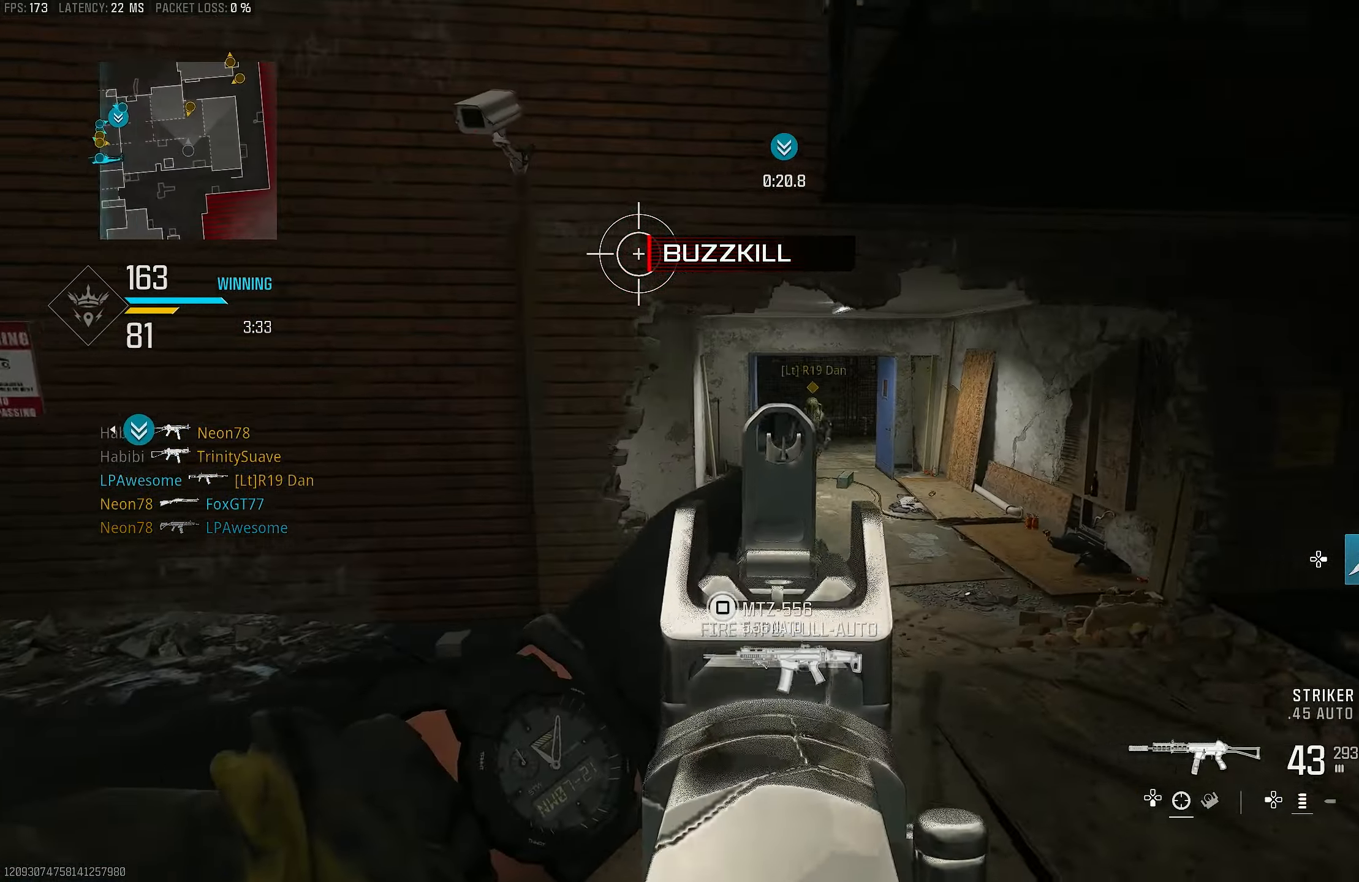
{"buttons": ["L1", "R1"], "left_stick": "up-left", "right_stick": "center", "events": [[17, "CROSS", "up"], [17, "right_stick", "center"], [250, "right_stick", "up-right"], [384, "R1", "down"], [450, "right_stick", "center"], [484, "left_stick", "up-left"]]}
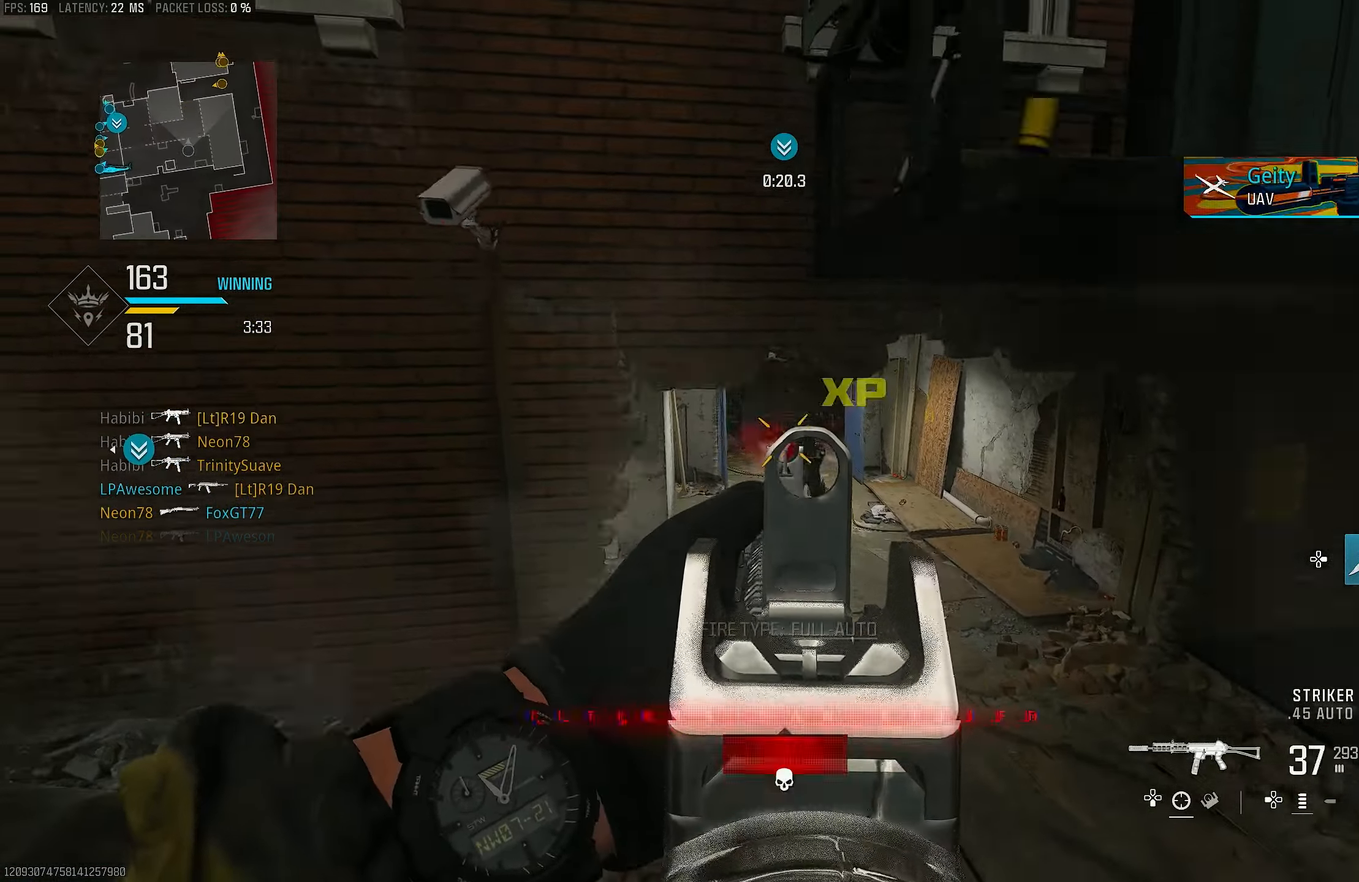
{"buttons": ["L1", "R1"], "left_stick": "left", "right_stick": "right", "events": [[50, "left_stick", "left"], [117, "right_stick", "down-right"], [250, "CROSS", "down"], [250, "right_stick", "down"], [350, "CROSS", "up"], [384, "right_stick", "right"]]}
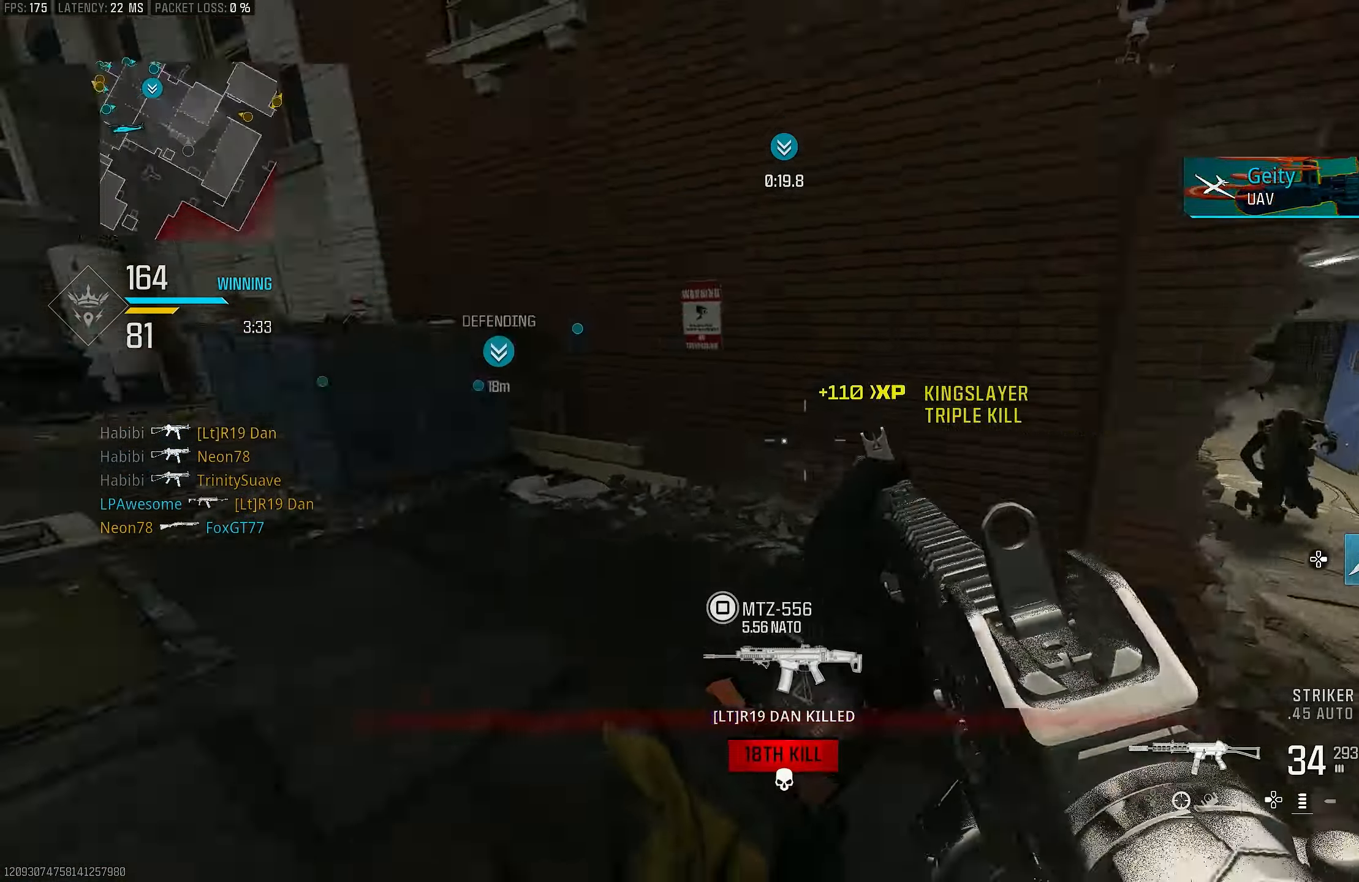
{"buttons": [], "left_stick": "up-left", "right_stick": "center", "events": [[84, "right_stick", "down"], [117, "L1", "up"], [117, "R1", "up"], [183, "right_stick", "left"], [316, "left_stick", "up-left"], [350, "L3", "down"], [416, "right_stick", "center"], [450, "L3", "up"]]}
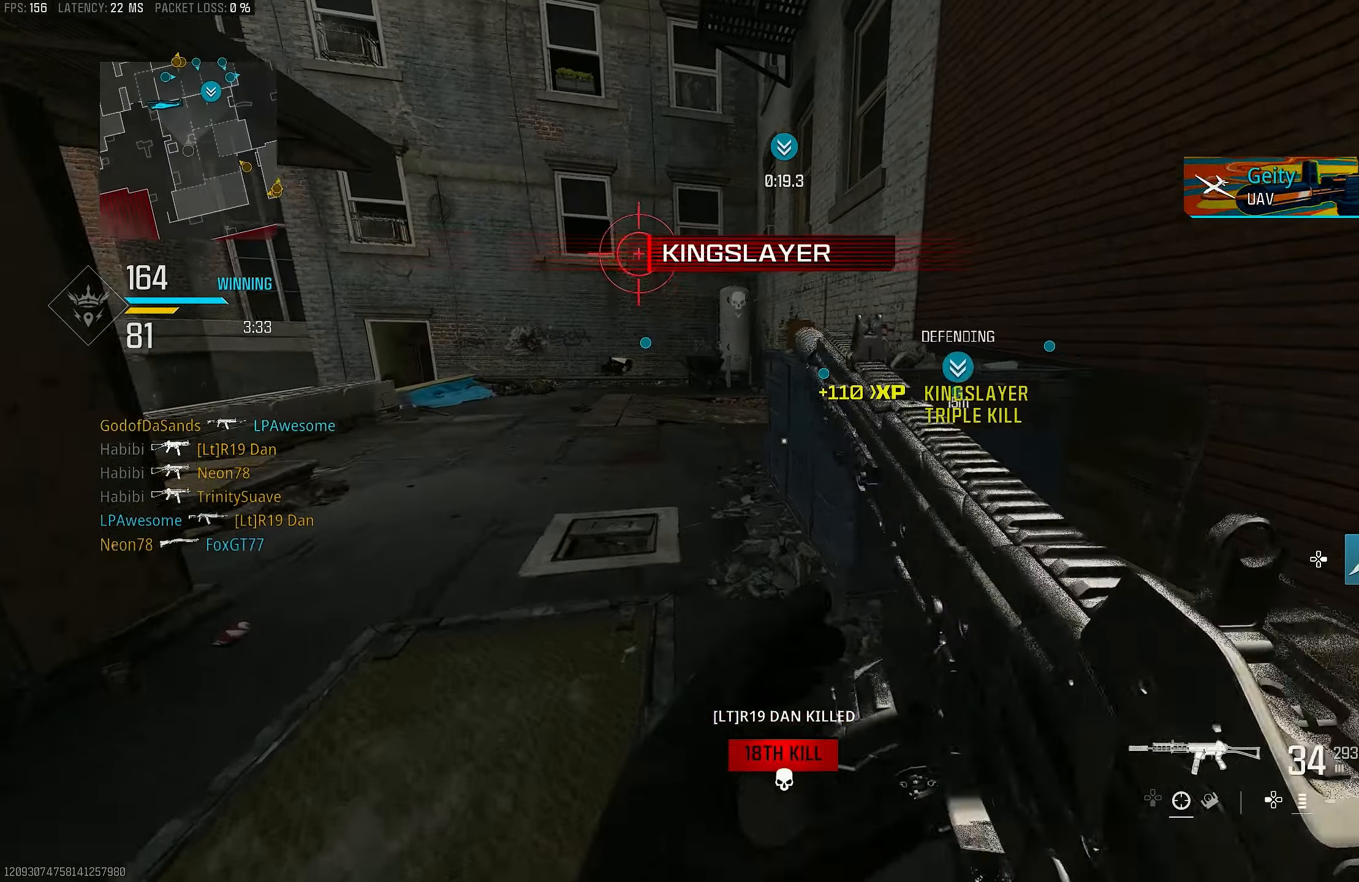
{"buttons": [], "left_stick": "up-left", "right_stick": "center", "events": [[16, "SQUARE", "down"], [50, "SQUARE", "up"], [116, "right_stick", "left"], [250, "right_stick", "center"]]}
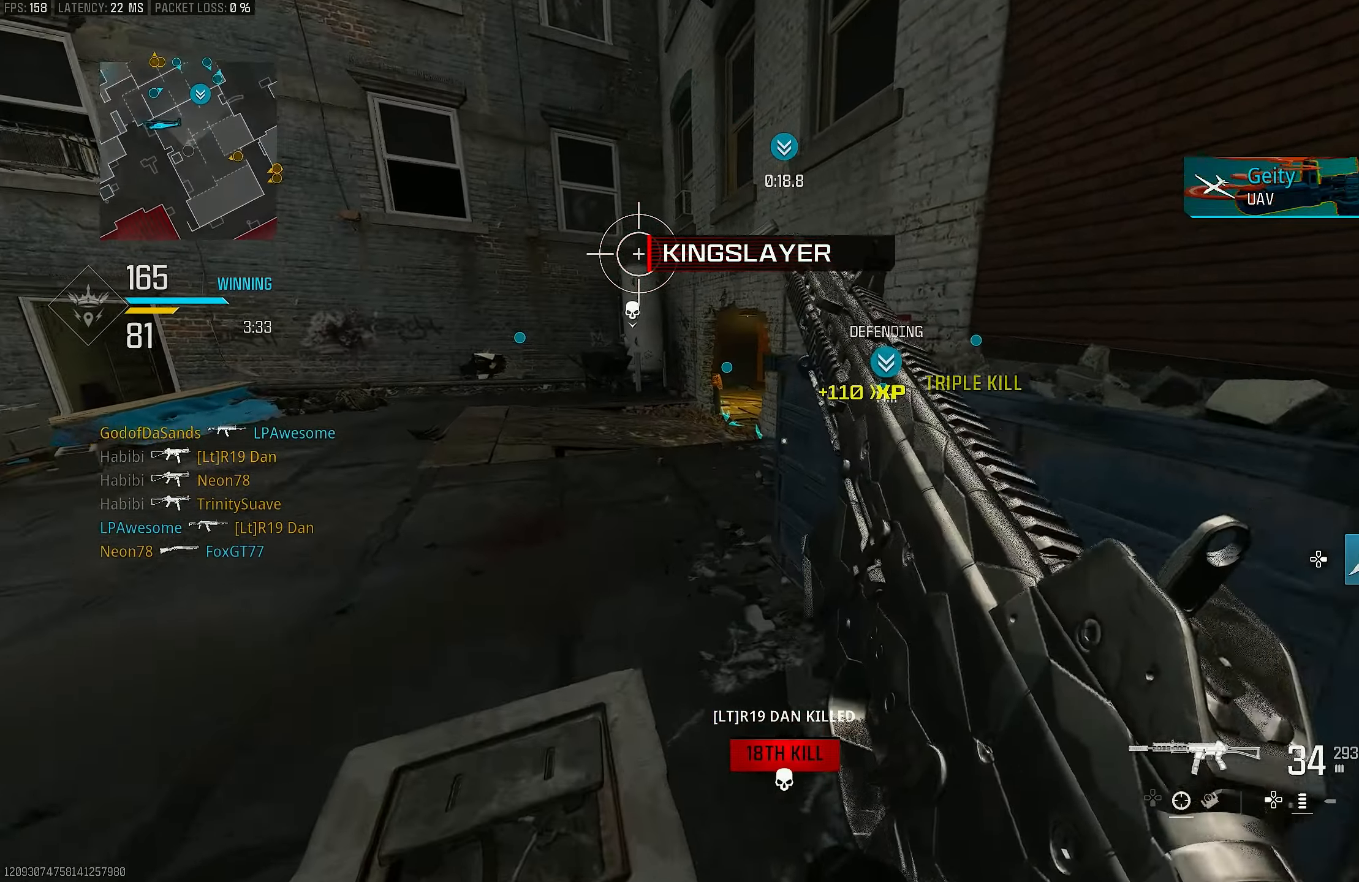
{"buttons": [], "left_stick": "up-left", "right_stick": "center", "events": [[83, "right_stick", "right"], [216, "right_stick", "center"]]}
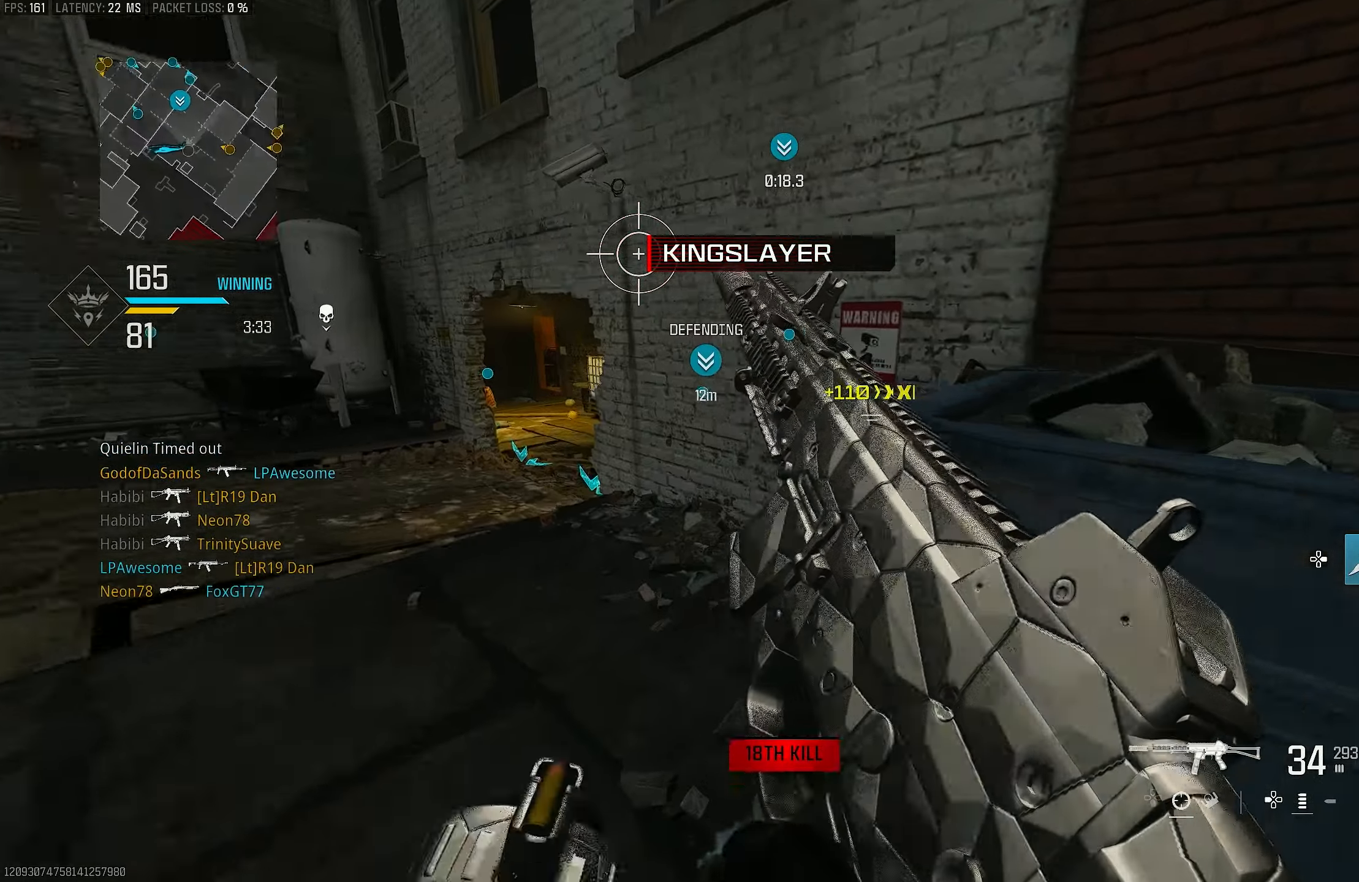
{"buttons": [], "left_stick": "up-left", "right_stick": "right", "events": [[116, "right_stick", "right"]]}
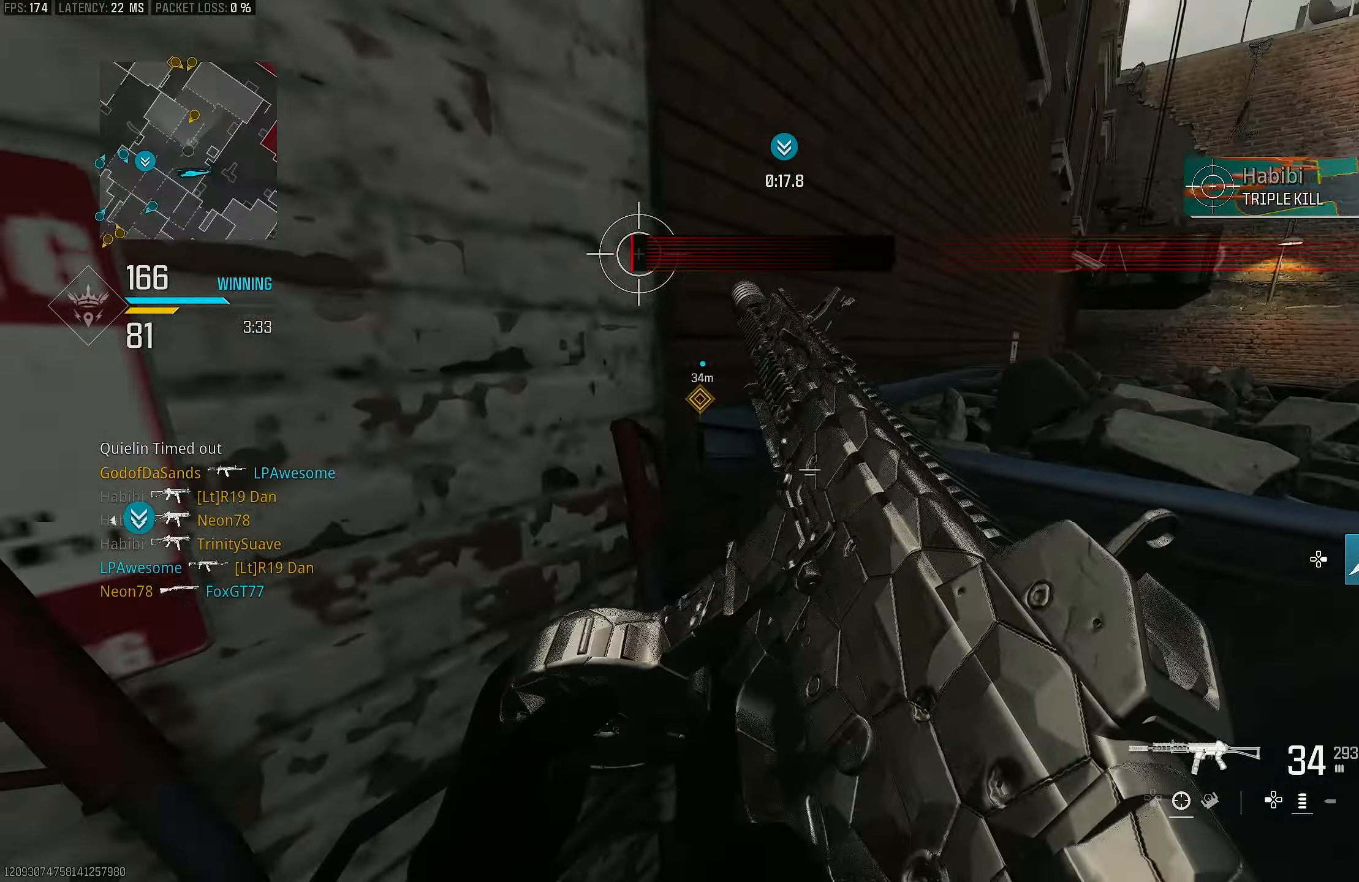
{"buttons": [], "left_stick": "down-right", "right_stick": "center", "events": [[183, "left_stick", "up"], [283, "left_stick", "center"], [450, "left_stick", "down-right"], [450, "right_stick", "center"]]}
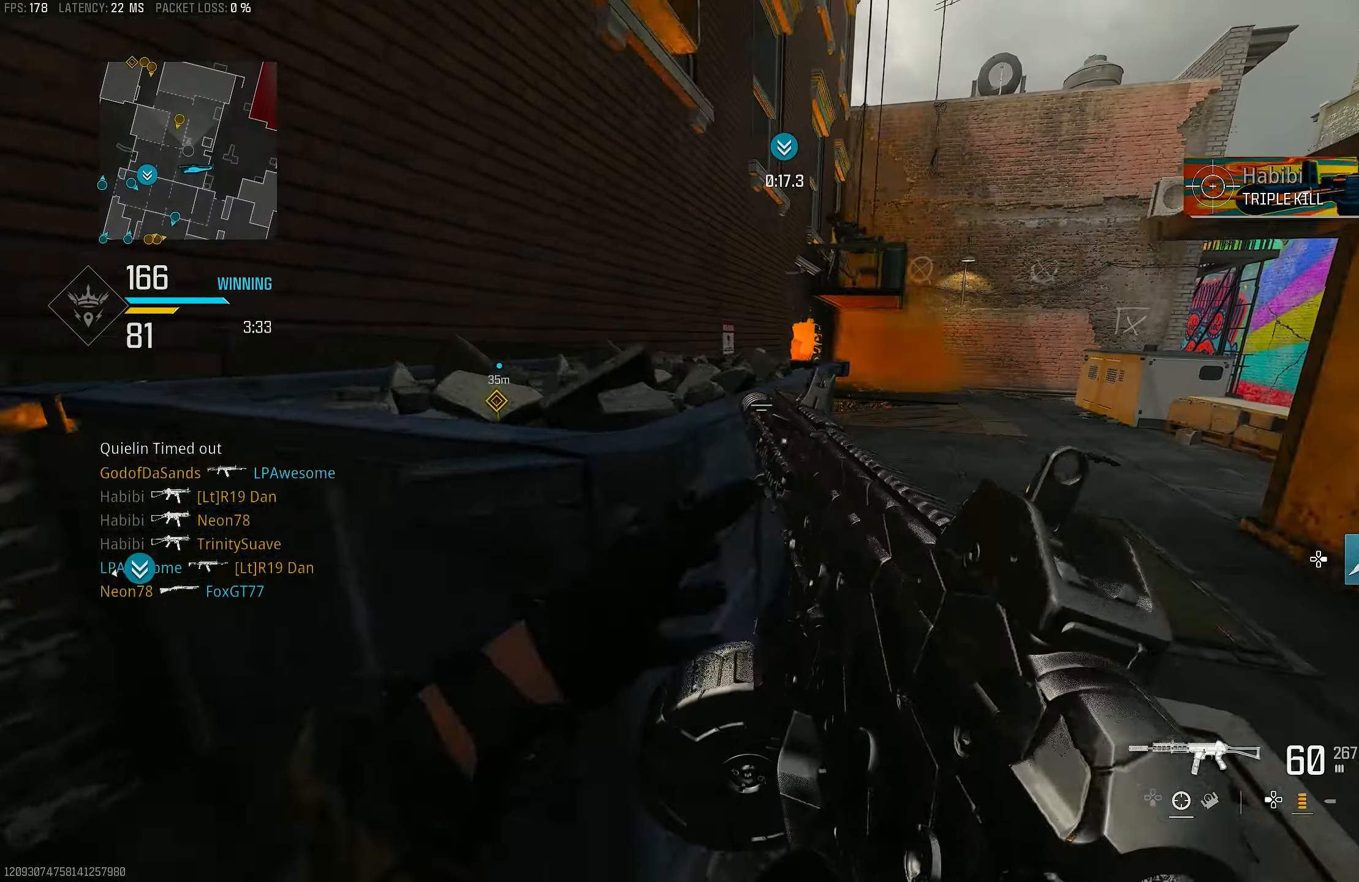
{"buttons": [], "left_stick": "up-right", "right_stick": "right", "events": [[150, "left_stick", "right"], [150, "right_stick", "right"], [250, "left_stick", "up-right"], [250, "right_stick", "center"], [483, "right_stick", "right"]]}
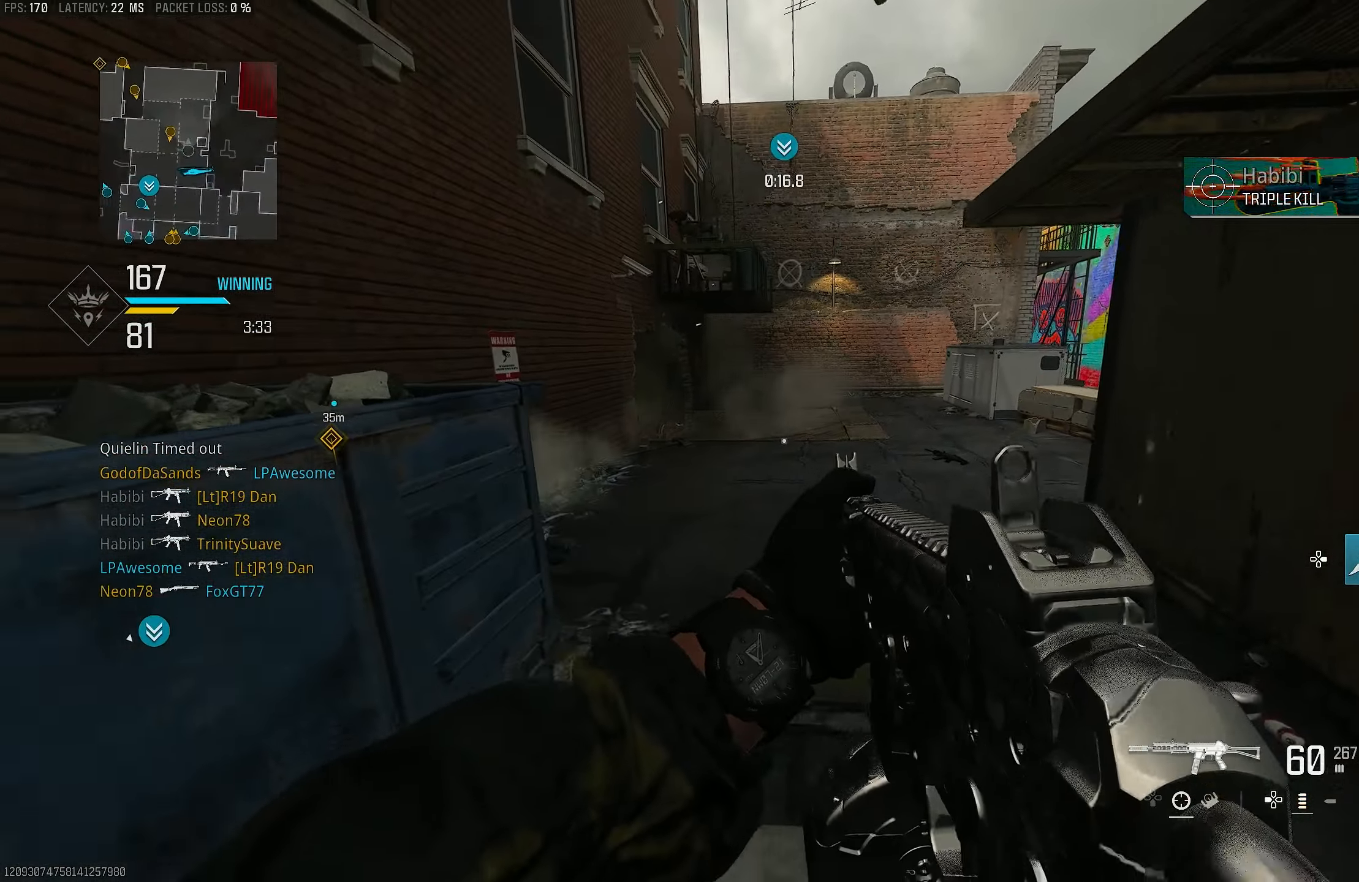
{"buttons": [], "left_stick": "up-left", "right_stick": "center", "events": [[16, "right_stick", "center"], [116, "left_stick", "down-right"], [250, "left_stick", "down-left"], [483, "left_stick", "up-left"]]}
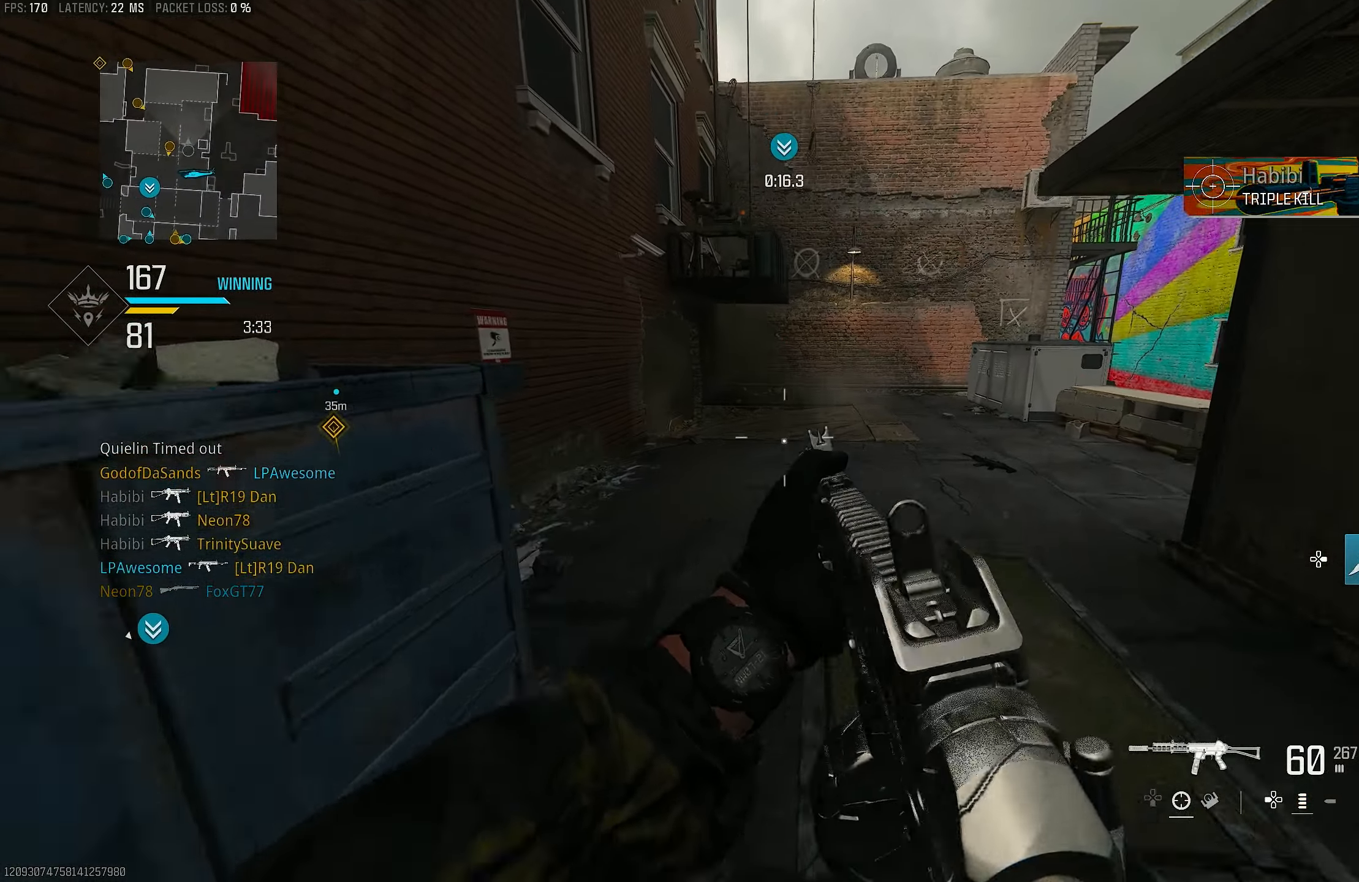
{"buttons": [], "left_stick": "up-left", "right_stick": "left", "events": [[83, "left_stick", "up-right"], [416, "left_stick", "up-left"], [450, "right_stick", "left"]]}
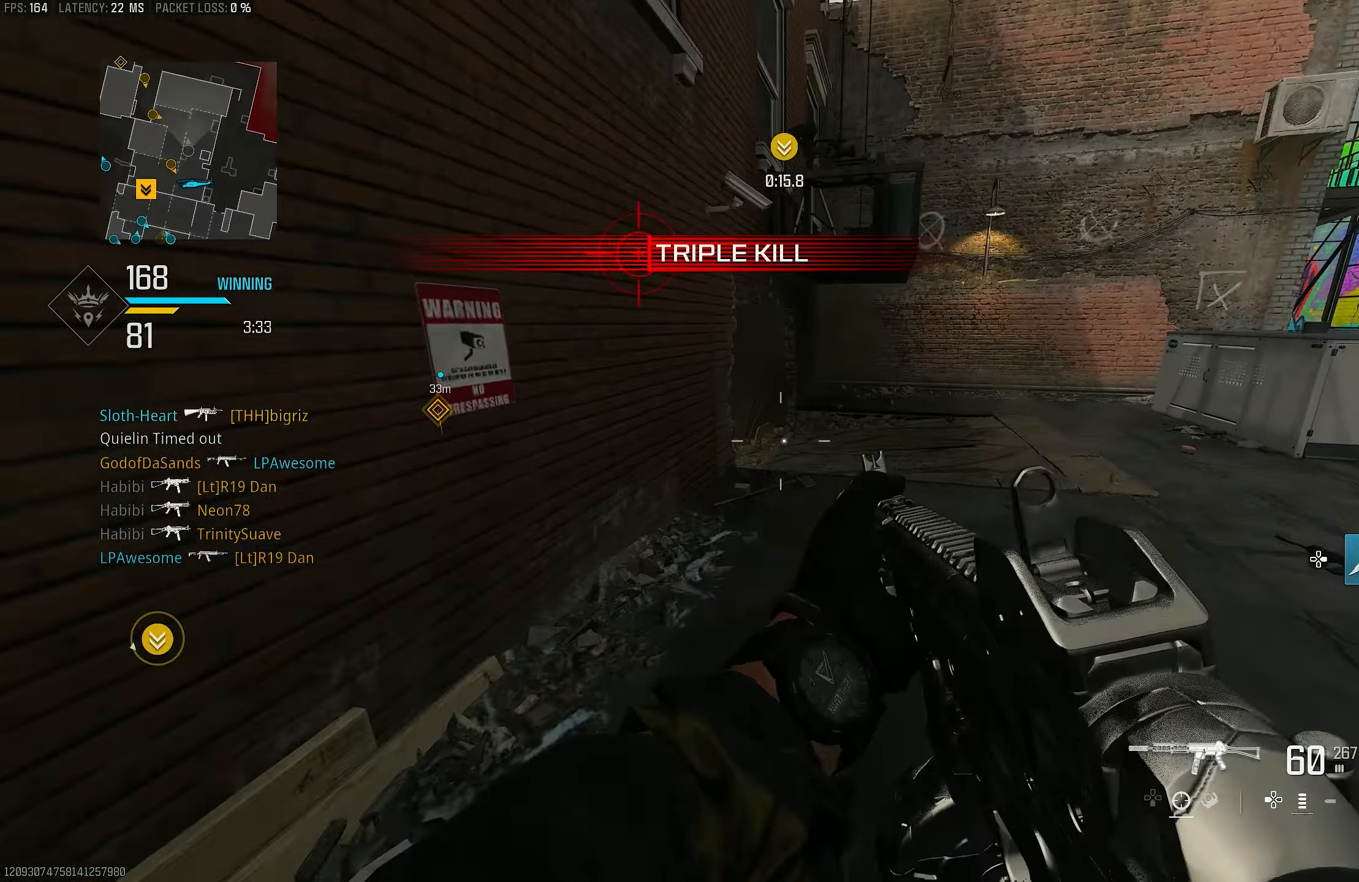
{"buttons": [], "left_stick": "left", "right_stick": "center", "events": [[83, "right_stick", "center"], [316, "right_stick", "down-right"], [350, "left_stick", "left"], [383, "right_stick", "center"]]}
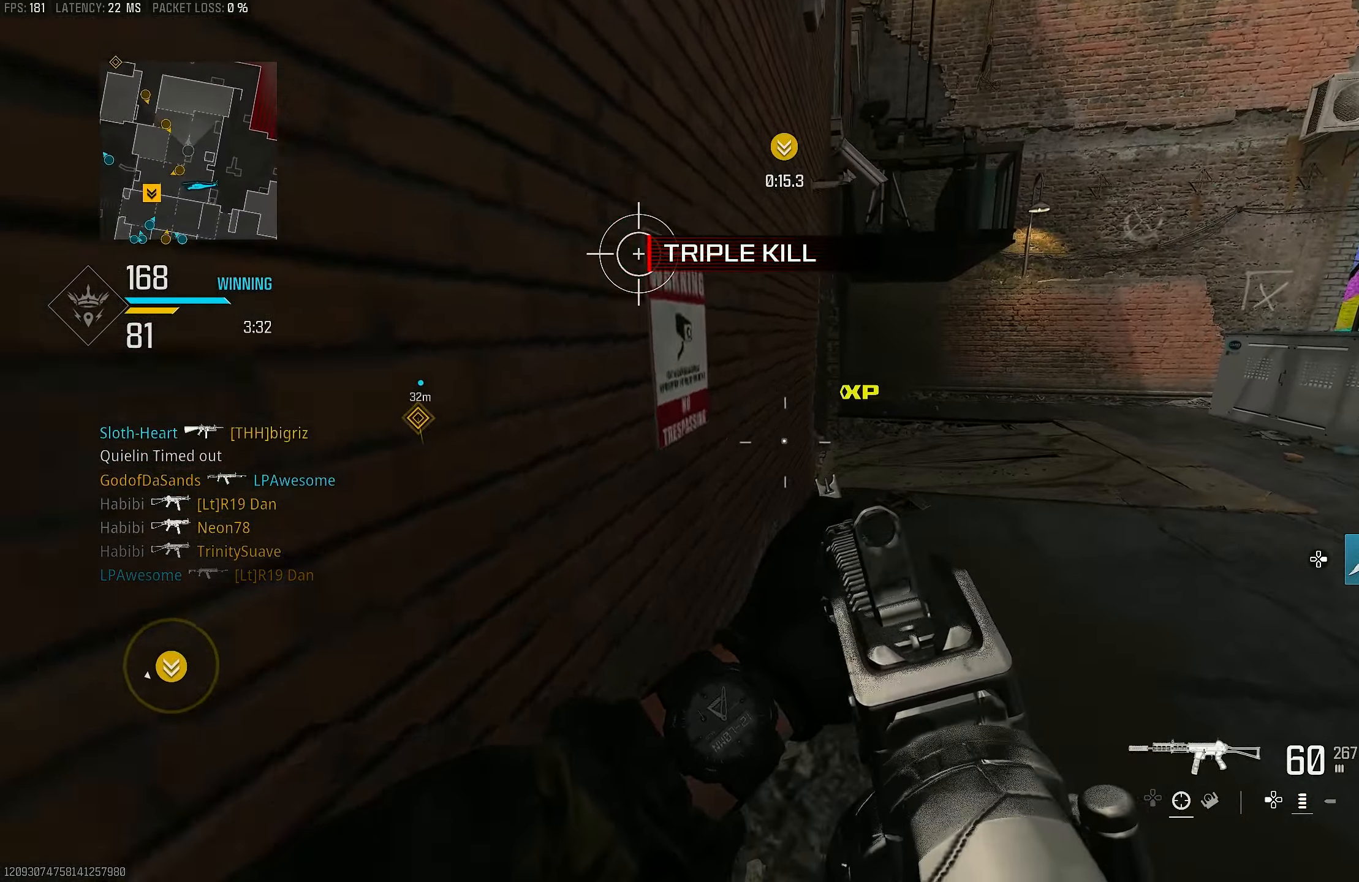
{"buttons": ["R3"], "left_stick": "up-right", "right_stick": "center", "events": [[116, "R3", "down"], [150, "left_stick", "up-right"]]}
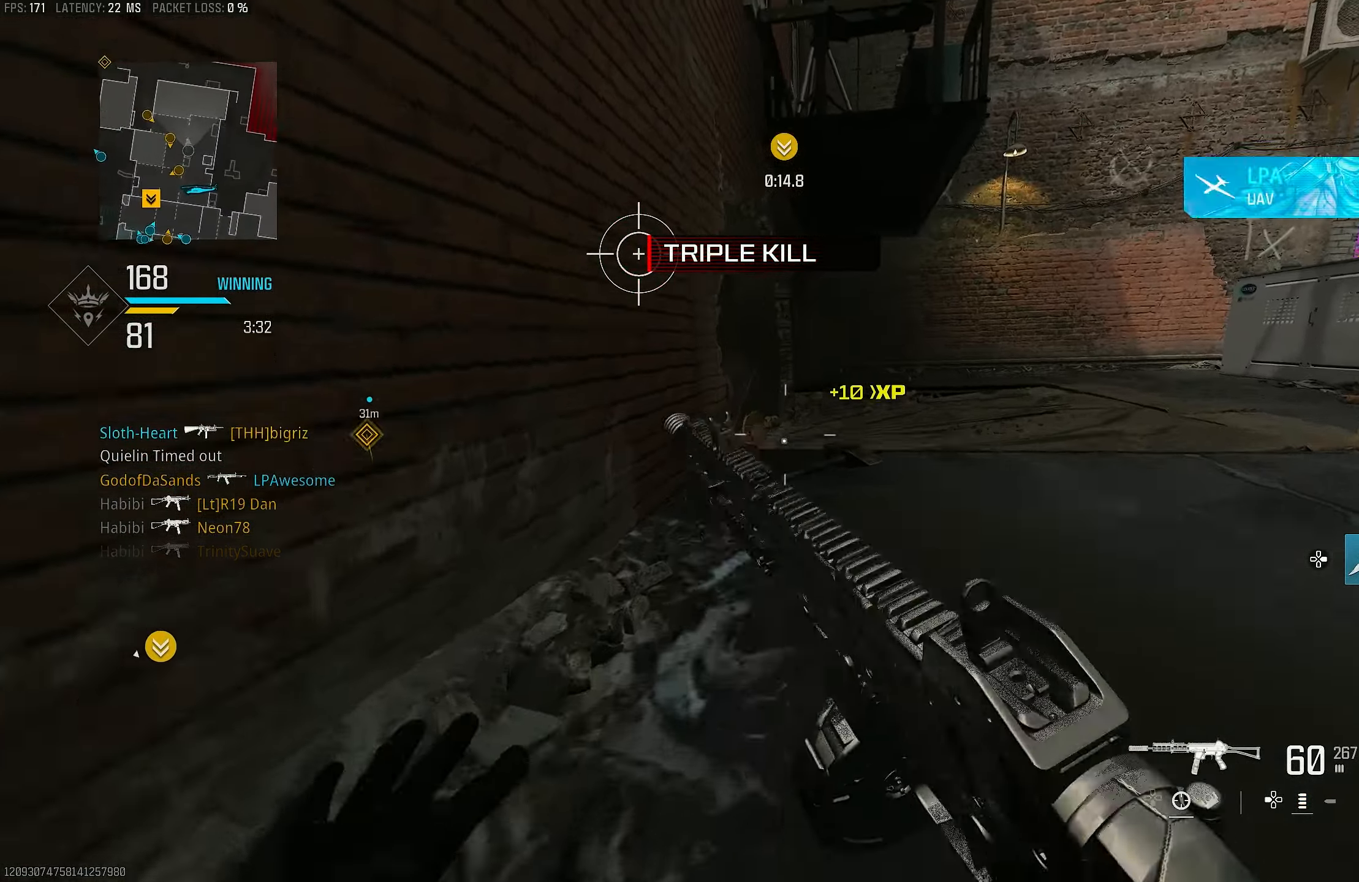
{"buttons": [], "left_stick": "right", "right_stick": "center", "events": [[50, "R3", "up"], [317, "left_stick", "right"]]}
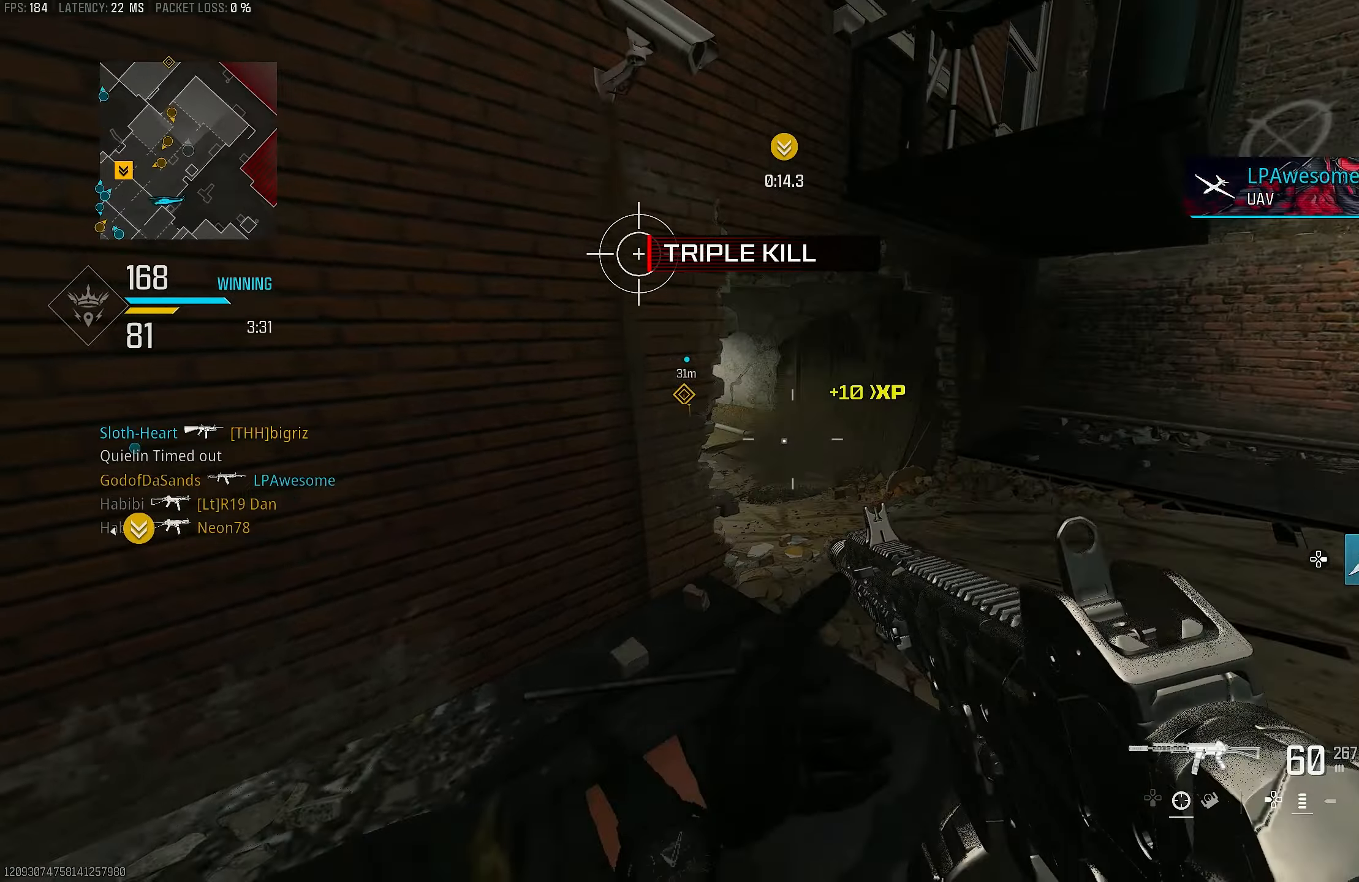
{"buttons": [], "left_stick": "up-right", "right_stick": "left", "events": [[17, "left_stick", "up-right"], [83, "right_stick", "left"]]}
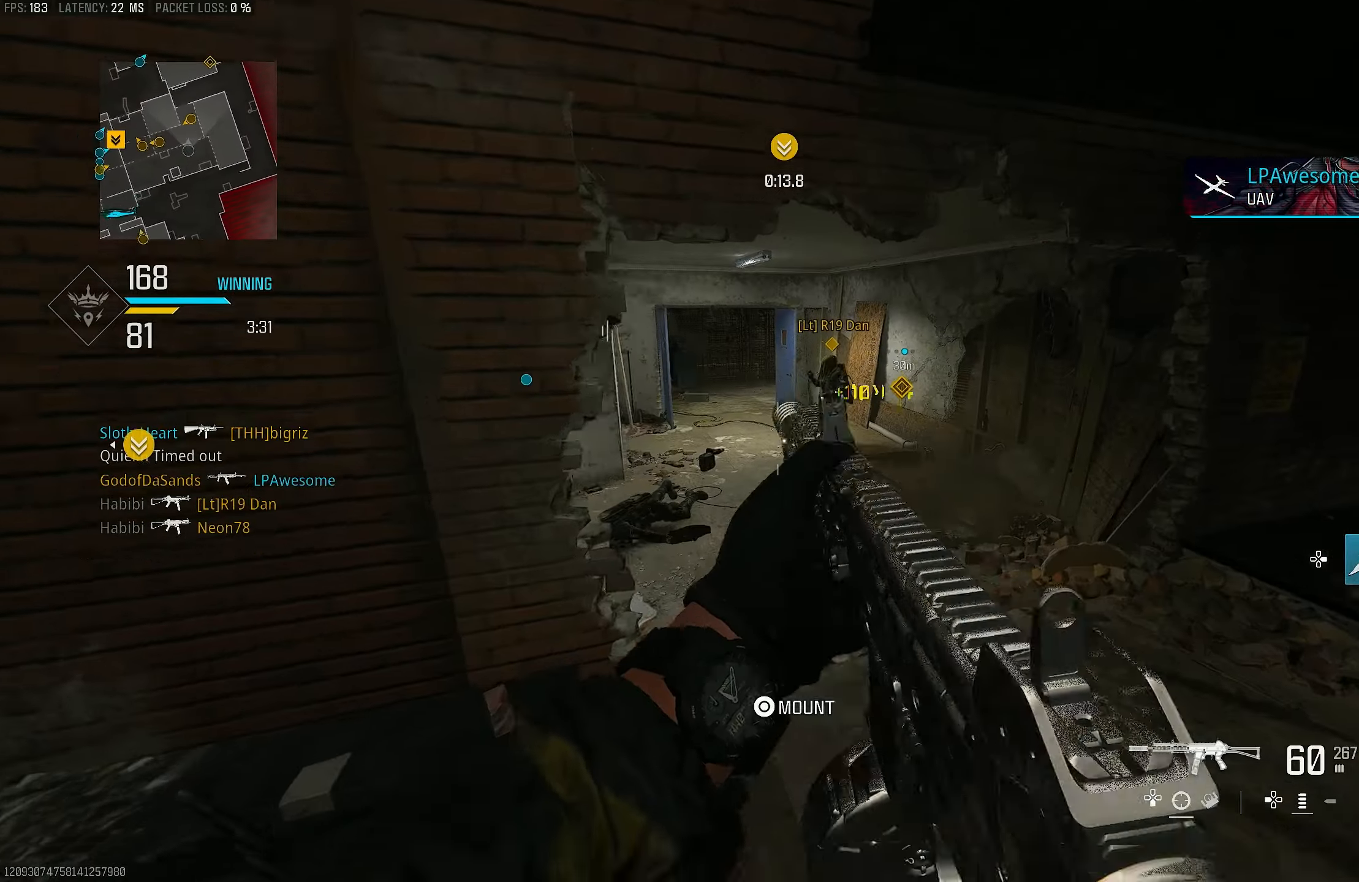
{"buttons": ["L1"], "left_stick": "down-right", "right_stick": "up", "events": [[117, "L1", "down"], [117, "right_stick", "center"], [183, "L1", "up"], [317, "L1", "down"], [350, "right_stick", "up"], [417, "left_stick", "center"], [483, "left_stick", "down-right"]]}
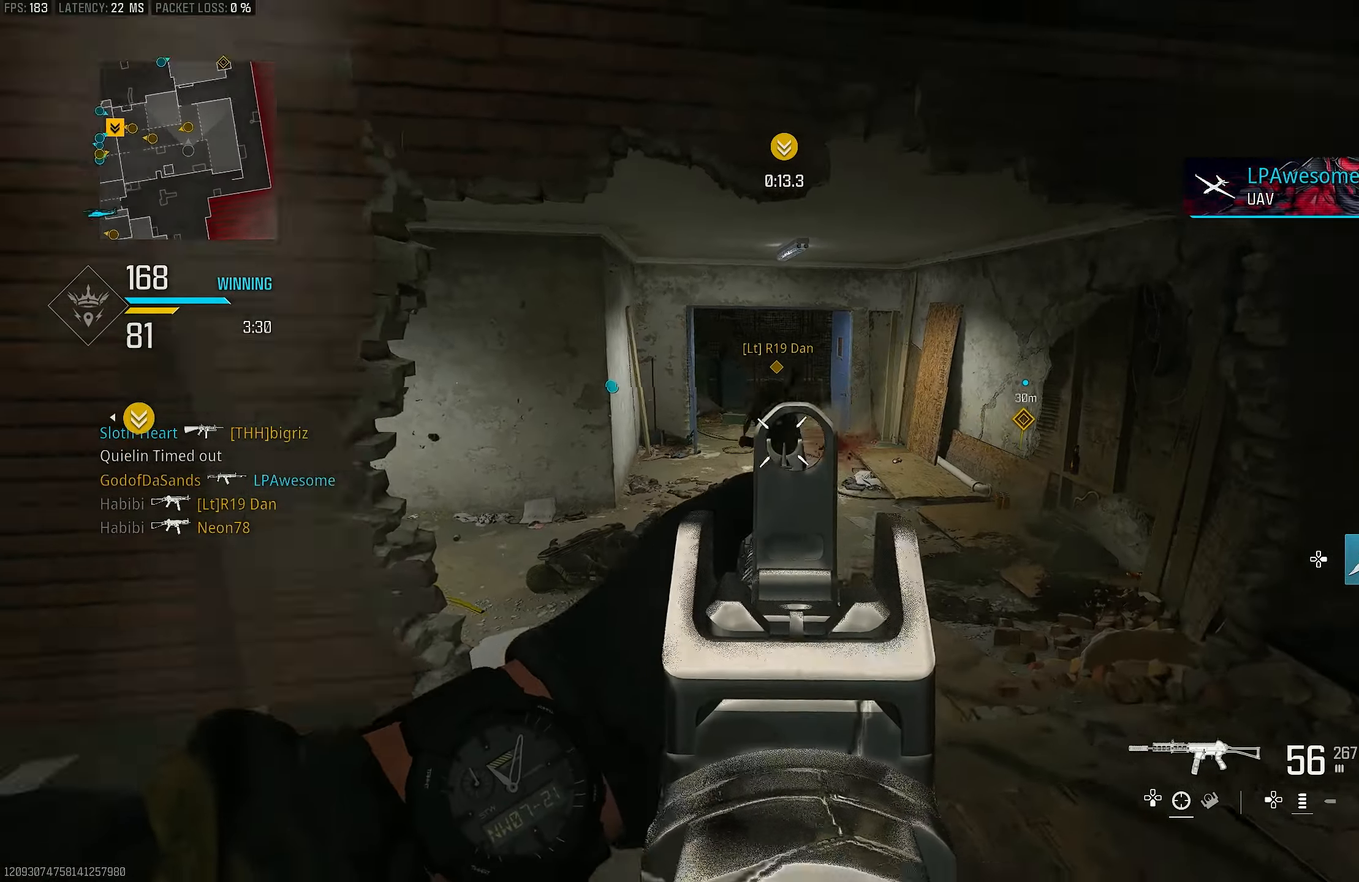
{"buttons": ["L1", "R1"], "left_stick": "down-left", "right_stick": "center", "events": [[50, "R1", "down"], [217, "right_stick", "left"], [283, "left_stick", "down-left"], [350, "right_stick", "center"]]}
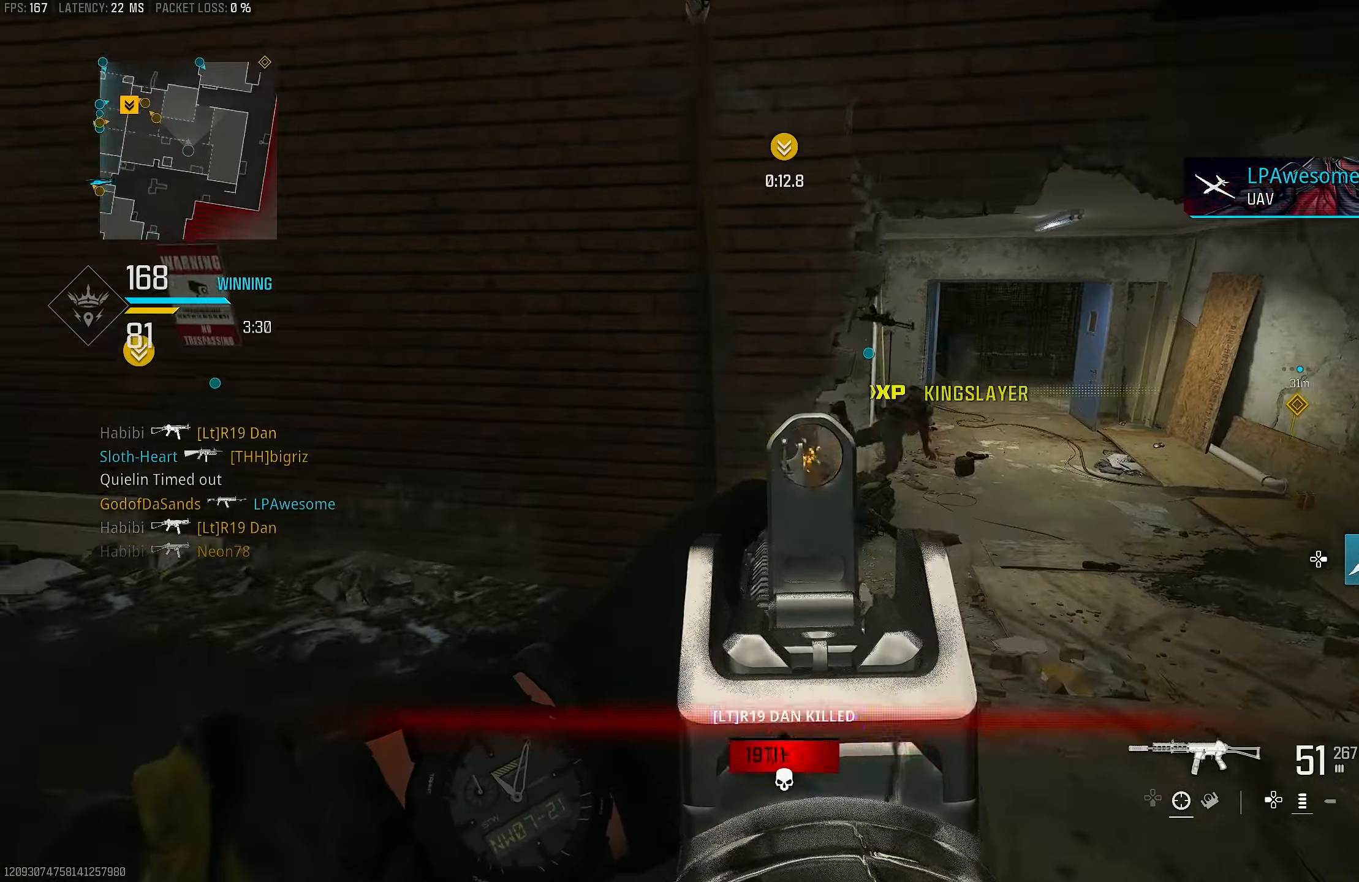
{"buttons": [], "left_stick": "up-left", "right_stick": "left", "events": [[50, "right_stick", "down-left"], [117, "left_stick", "up-left"], [317, "L1", "up"], [317, "R1", "up"], [317, "right_stick", "left"], [350, "L3", "down"], [450, "L3", "up"]]}
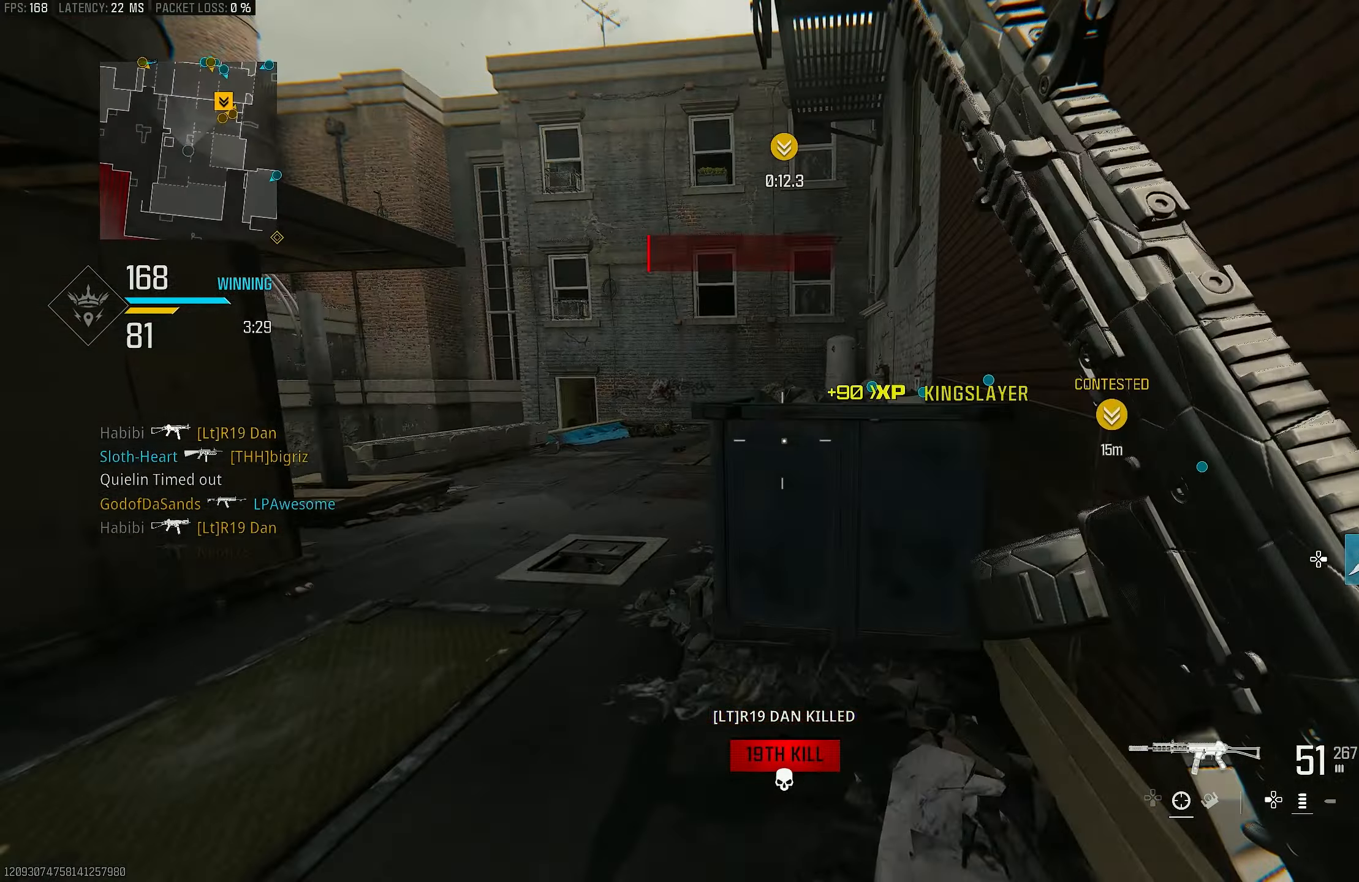
{"buttons": [], "left_stick": "up-left", "right_stick": "down-left", "events": [[50, "right_stick", "up-left"], [250, "right_stick", "center"], [483, "right_stick", "down-left"]]}
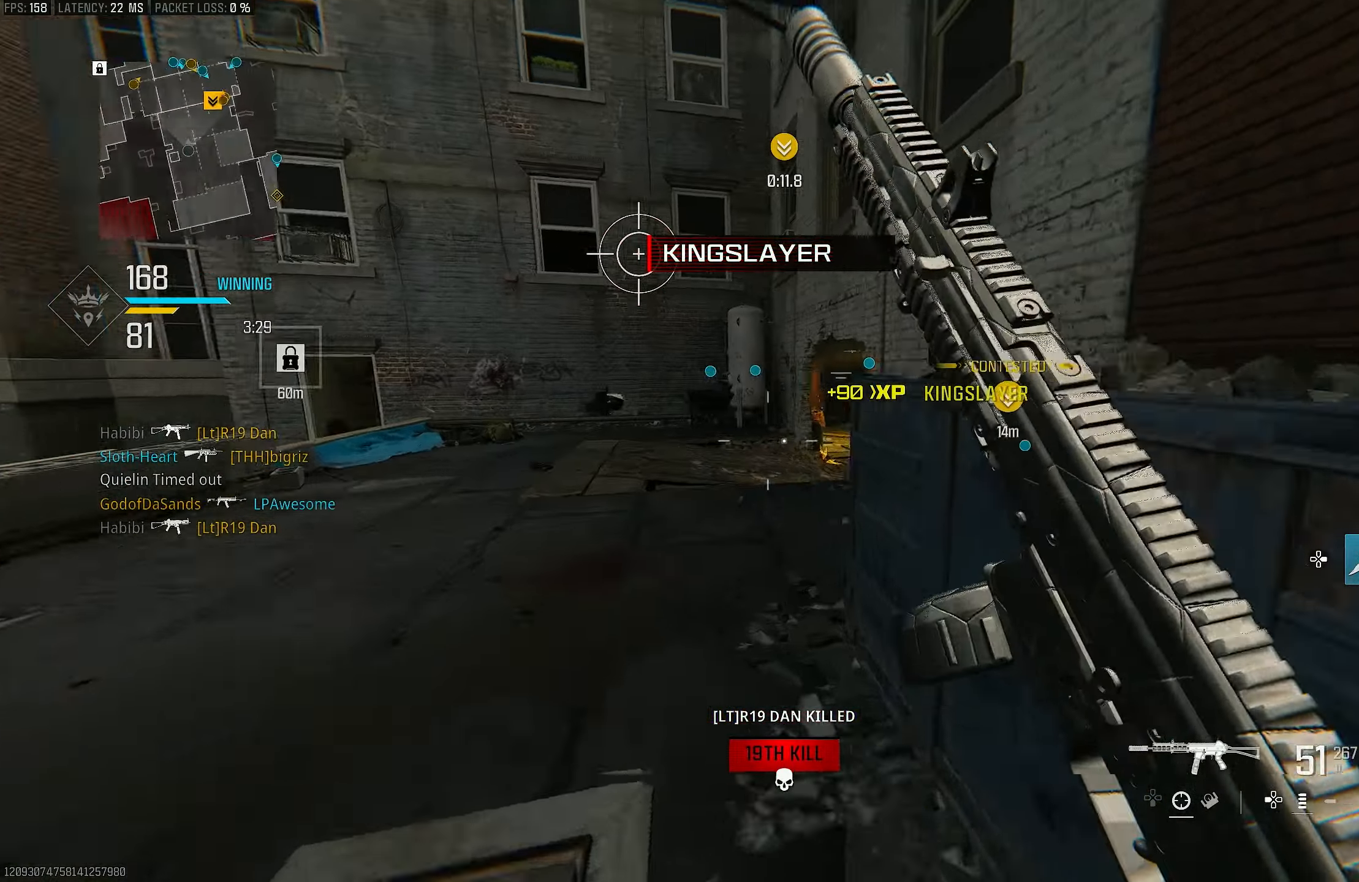
{"buttons": [], "left_stick": "up", "right_stick": "right", "events": [[150, "right_stick", "right"], [383, "R3", "down"], [417, "left_stick", "up"], [450, "R3", "up"]]}
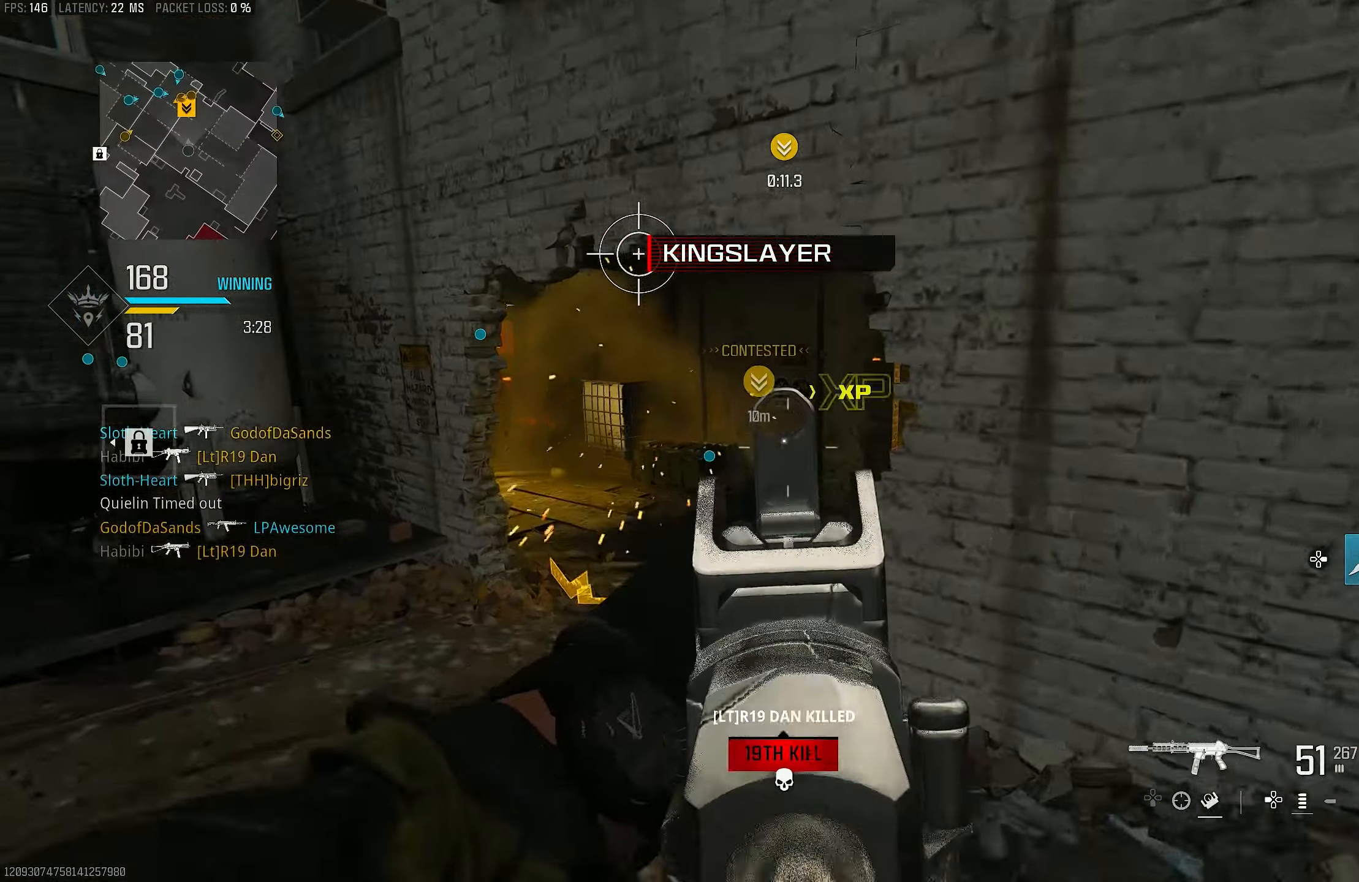
{"buttons": ["L1"], "left_stick": "left", "right_stick": "center", "events": [[17, "R3", "down"], [83, "CROSS", "down"], [117, "L1", "down"], [150, "R3", "up"], [183, "CROSS", "up"], [183, "right_stick", "center"], [283, "left_stick", "up-left"], [417, "left_stick", "left"]]}
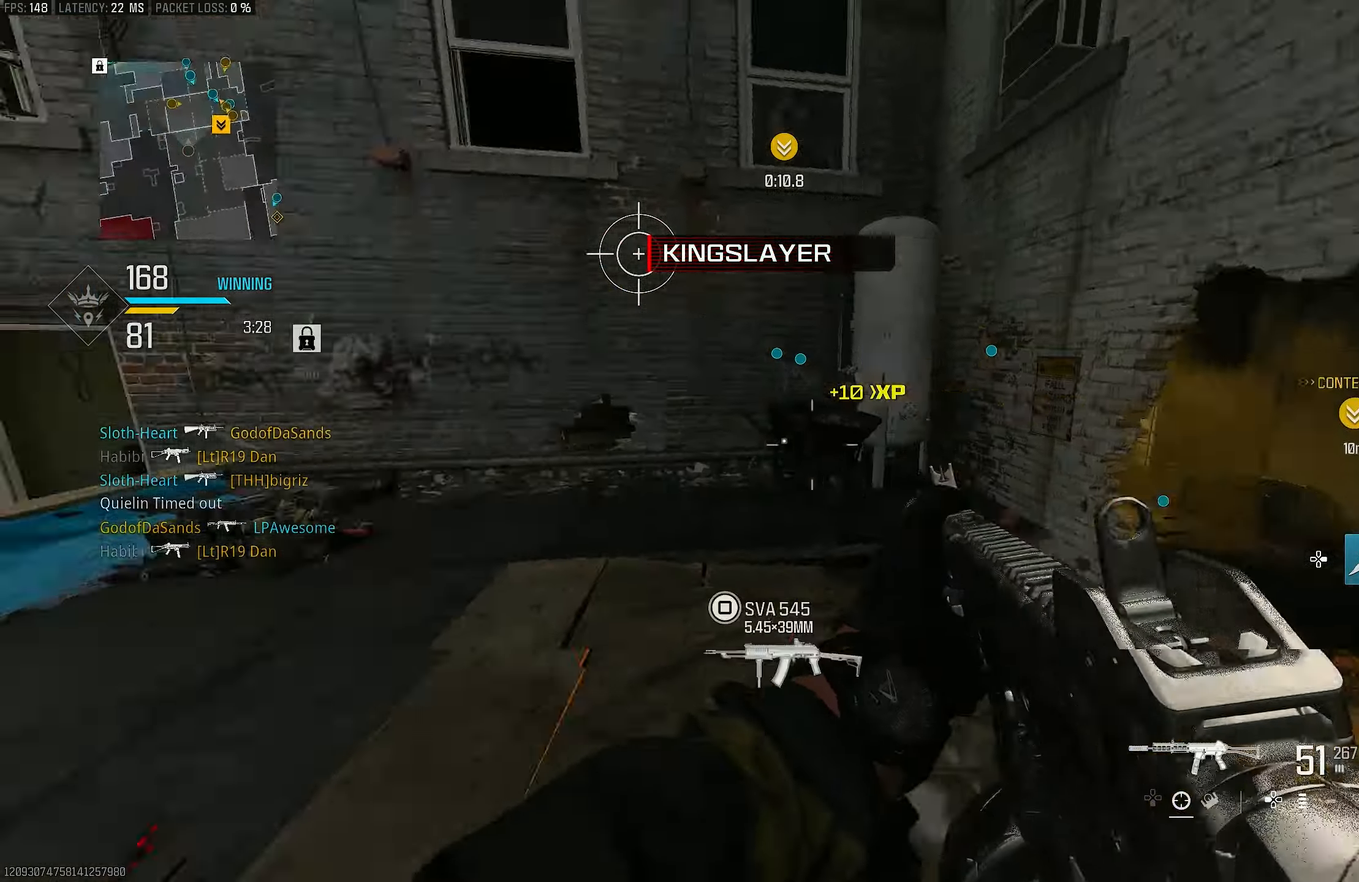
{"buttons": [], "left_stick": "up-left", "right_stick": "center", "events": [[117, "L1", "up"], [117, "left_stick", "down-left"], [117, "right_stick", "left"], [317, "left_stick", "up-left"], [483, "right_stick", "center"]]}
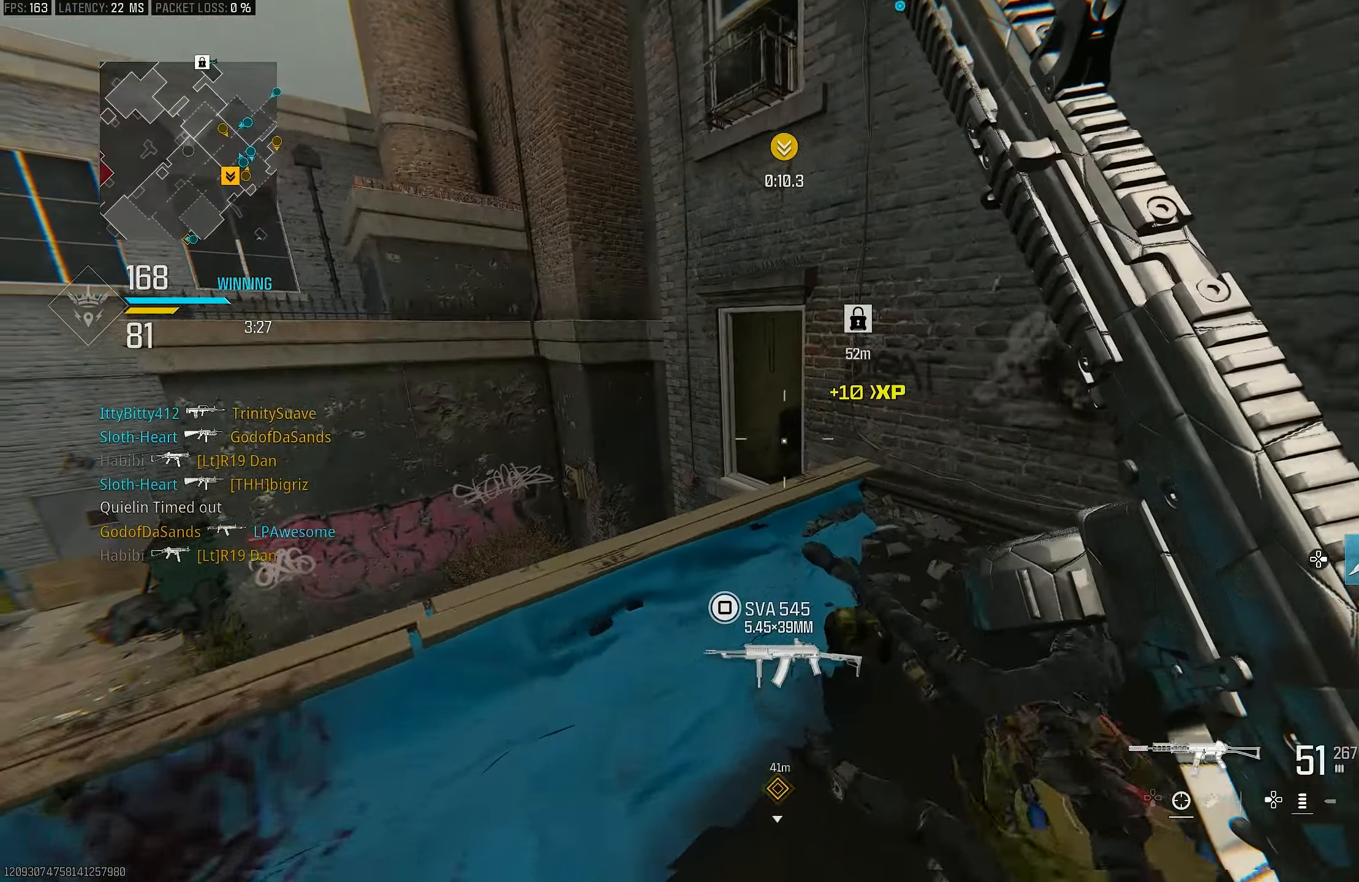
{"buttons": [], "left_stick": "up-left", "right_stick": "down", "events": [[217, "right_stick", "down"]]}